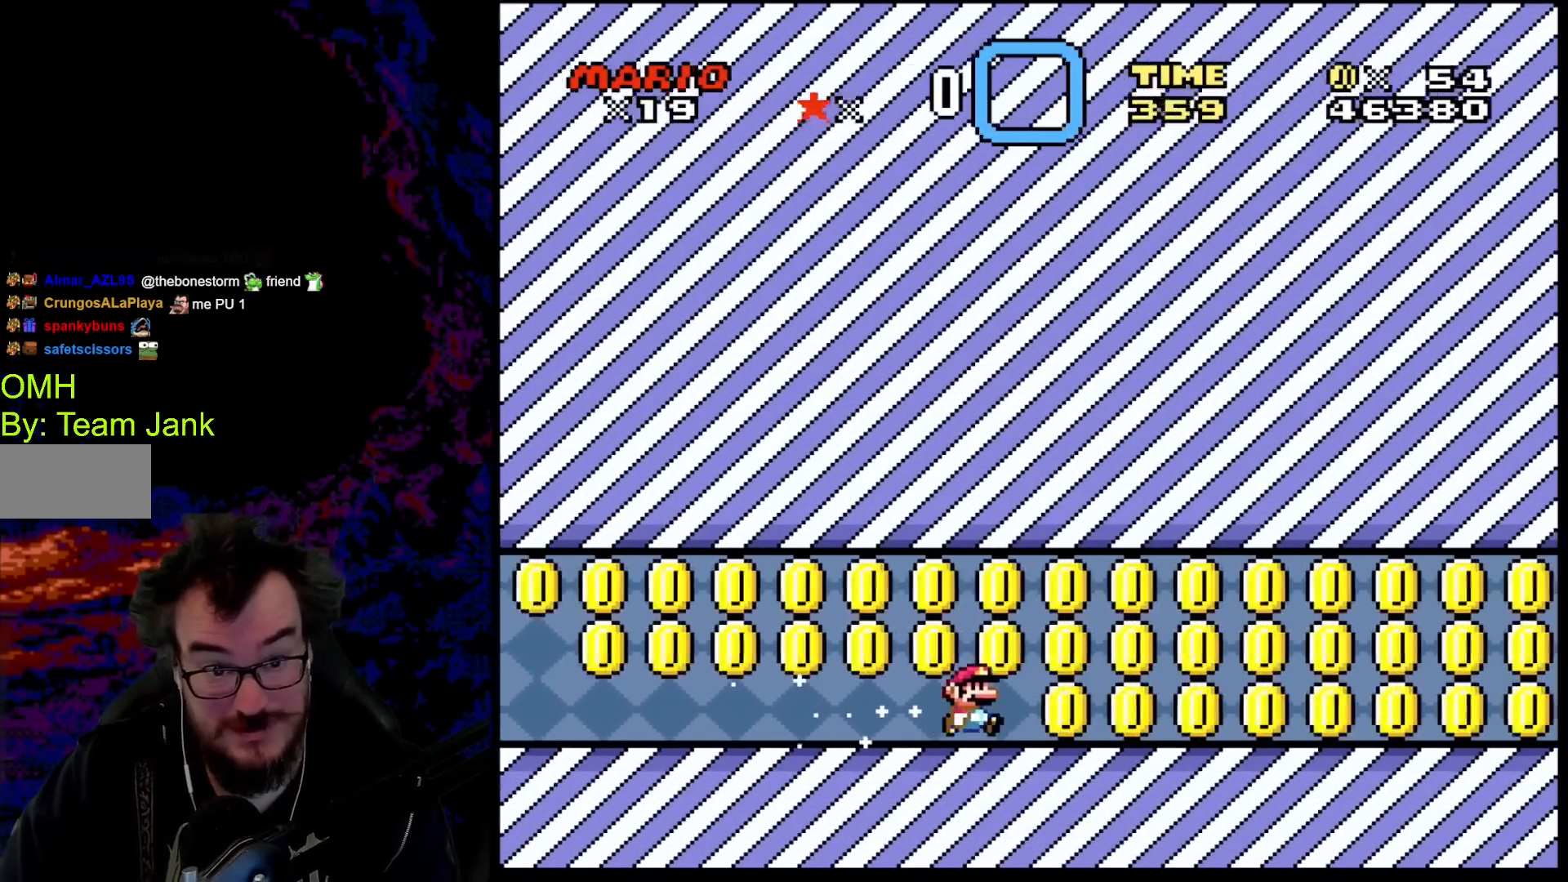
Gameplay with a controller (Nintendo layout); each line is a JSON object with the inputs held at the frame after it. "events" lists button and stick changes between this image and that frame as [ms after this image, input, new state], when the widget could be followed in between. Not read: L3 R3.
{"buttons": ["Y", "DPAD_RIGHT"], "events": []}
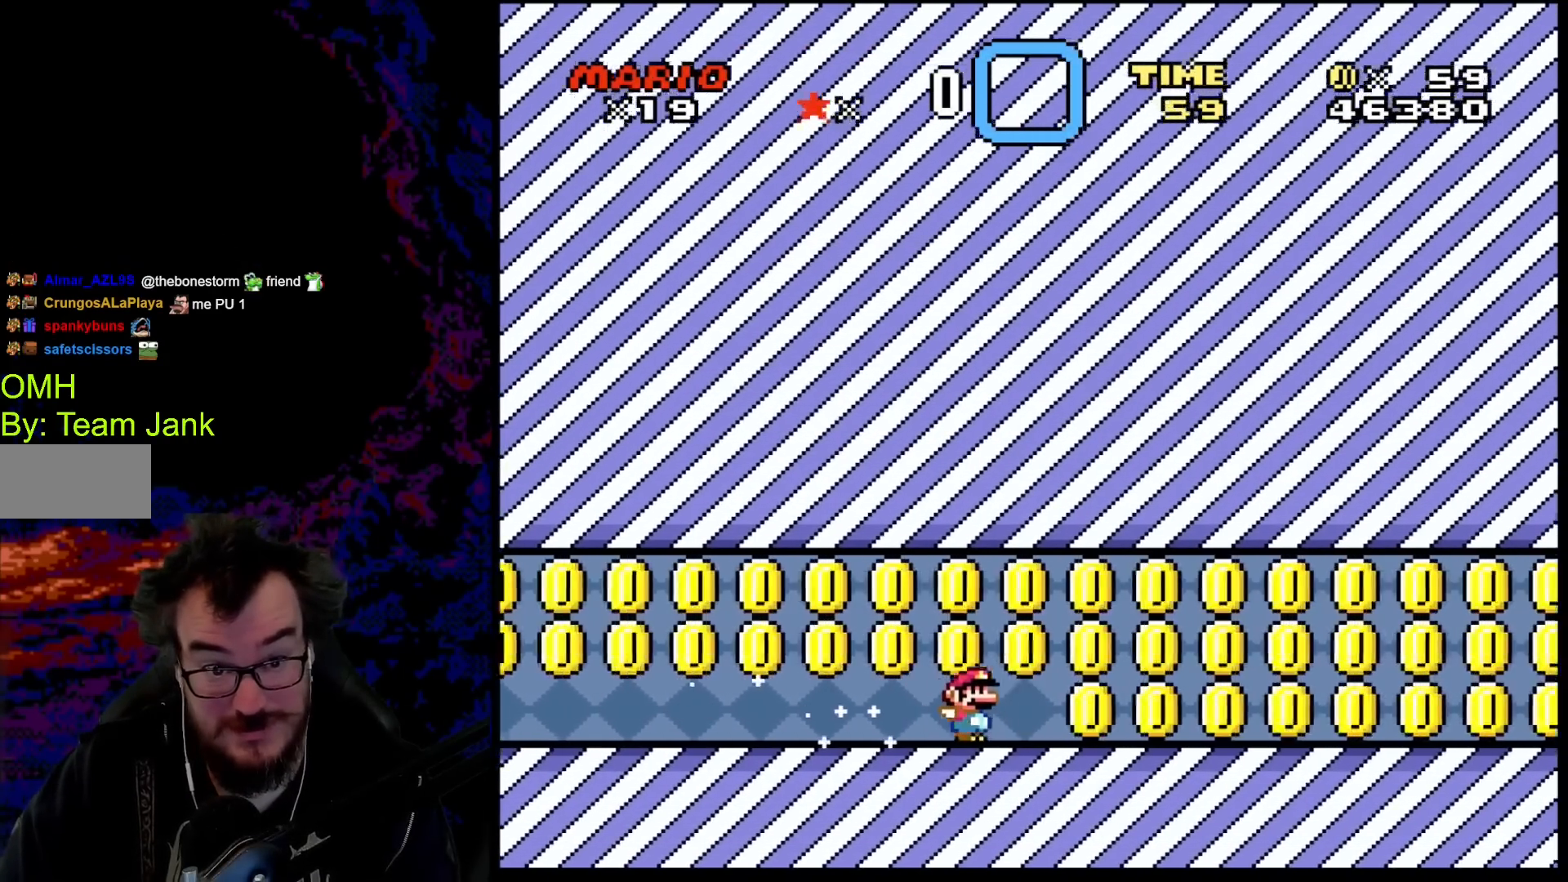
{"buttons": ["B", "Y", "DPAD_RIGHT"], "events": [[317, "B", "down"]]}
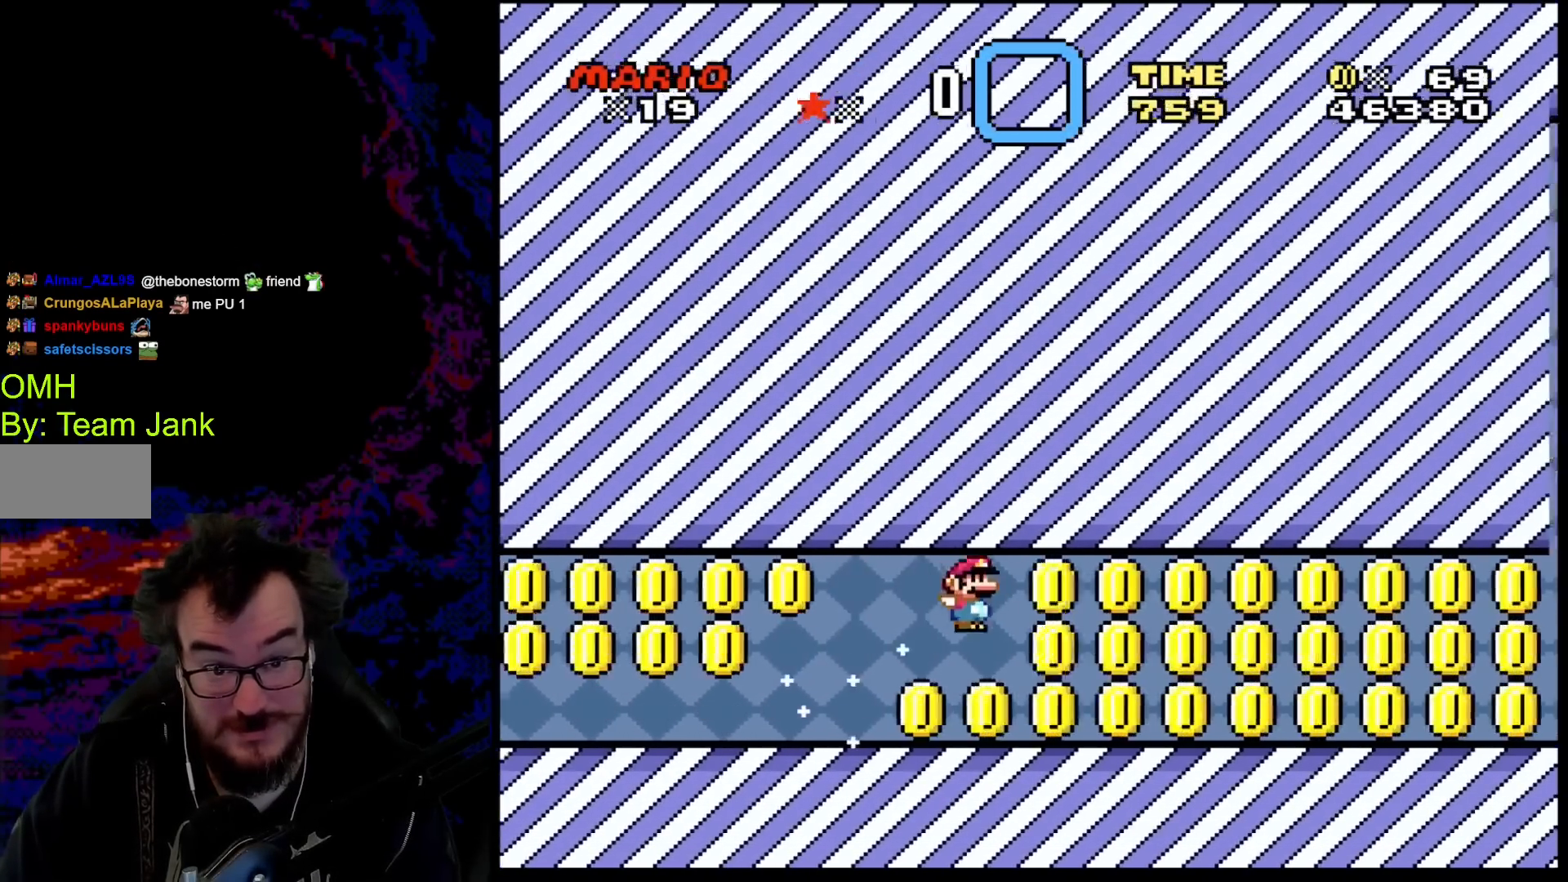
{"buttons": ["Y", "DPAD_RIGHT"], "events": [[167, "B", "up"]]}
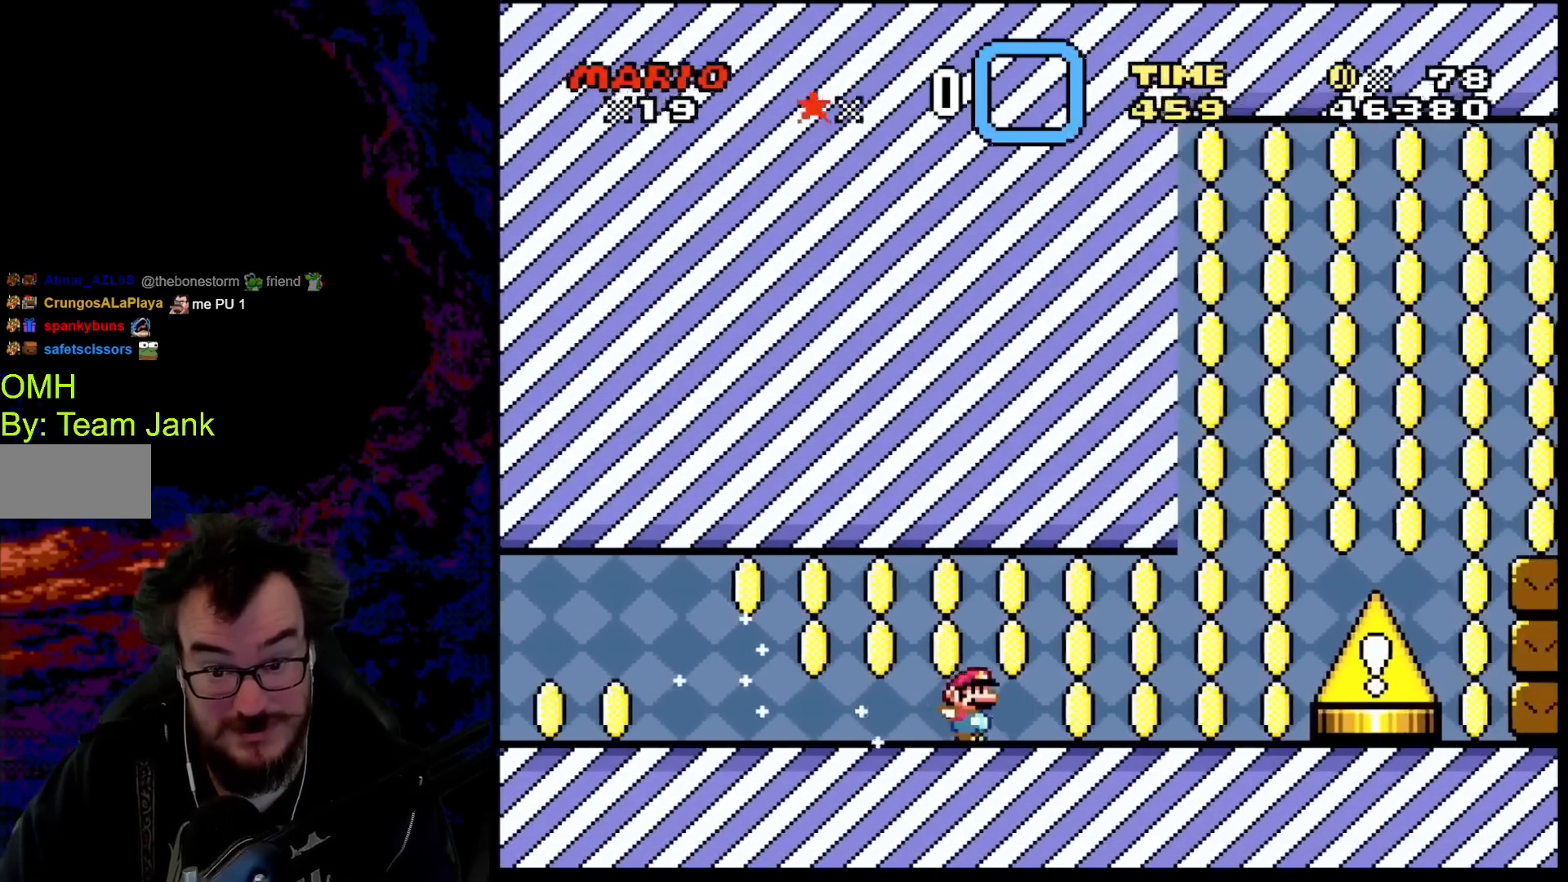
{"buttons": ["B", "Y", "DPAD_LEFT"], "events": [[300, "B", "down"], [433, "DPAD_RIGHT", "up"], [433, "DPAD_UP", "down"], [450, "DPAD_LEFT", "down"], [450, "DPAD_UP", "up"]]}
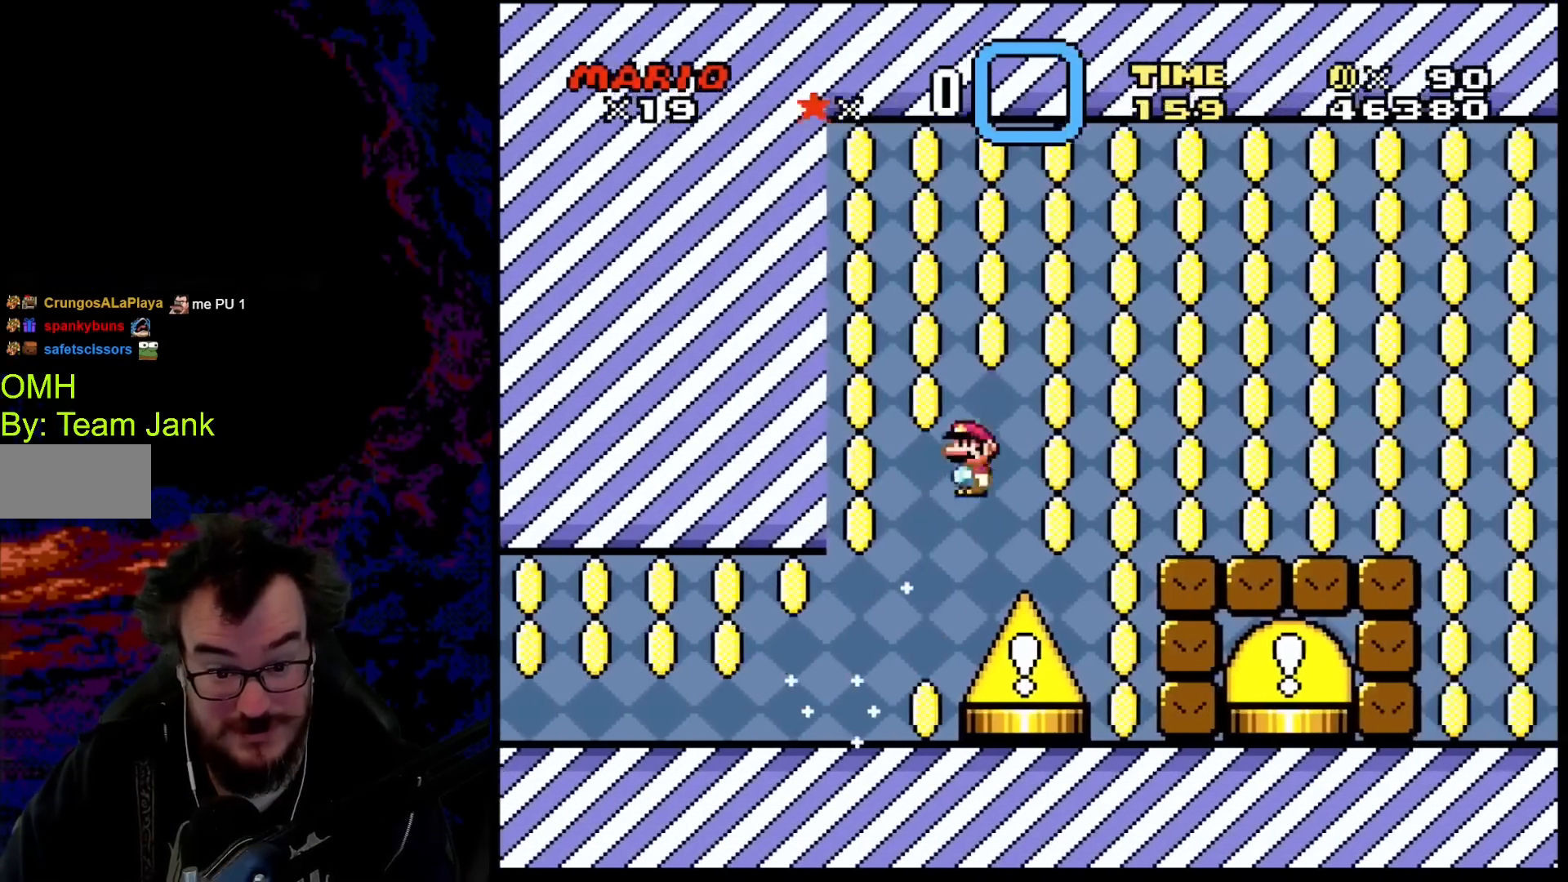
{"buttons": ["B", "Y", "DPAD_RIGHT"], "events": [[33, "DPAD_UP", "down"], [67, "DPAD_LEFT", "up"], [67, "DPAD_RIGHT", "down"], [67, "DPAD_UP", "up"]]}
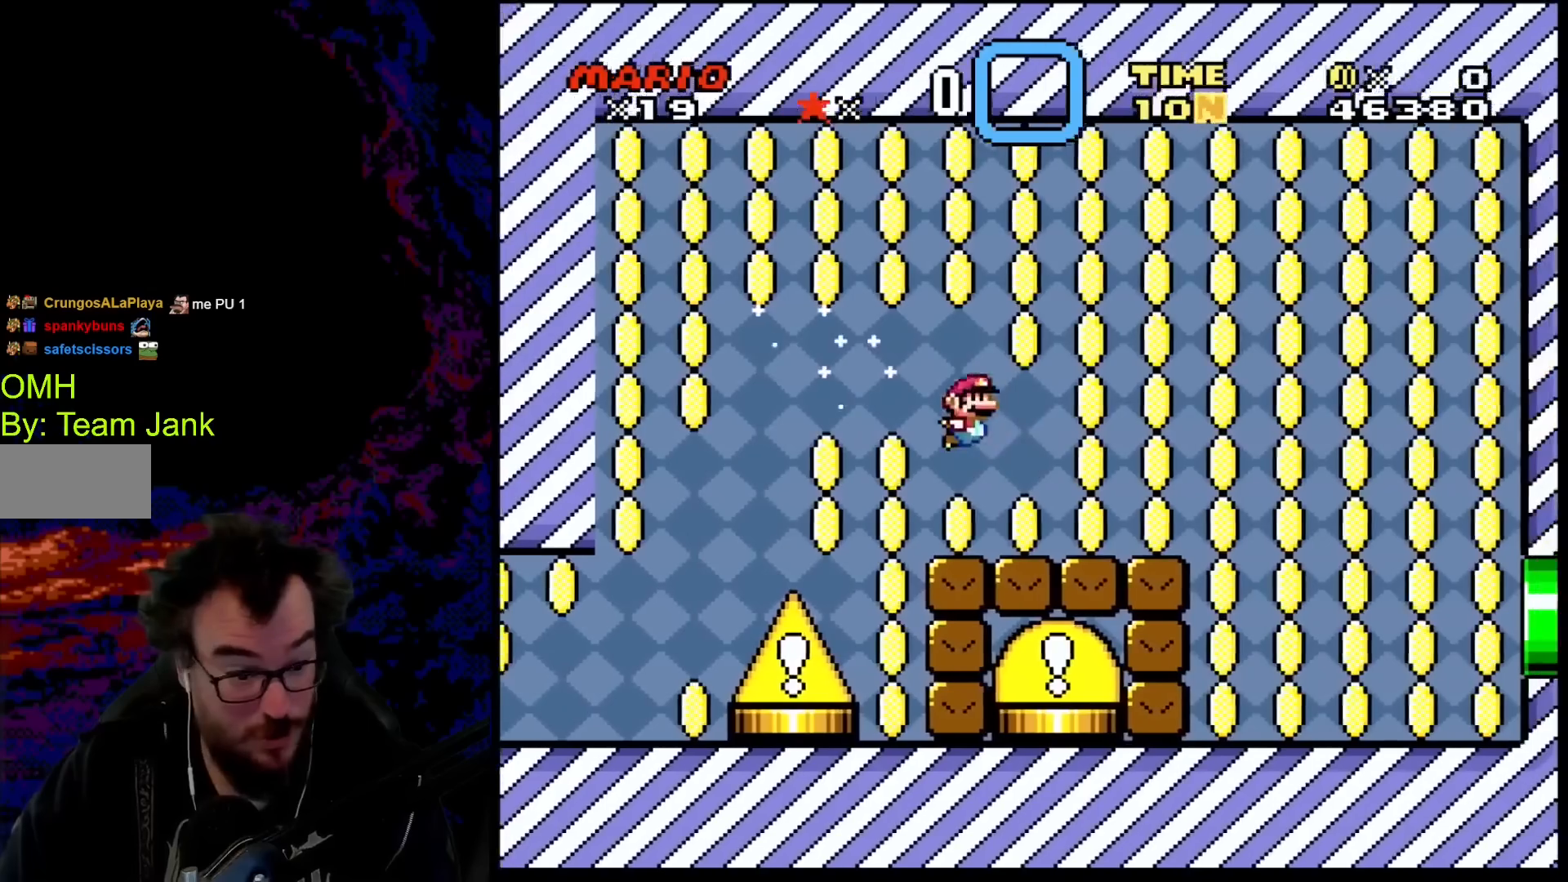
{"buttons": ["Y", "DPAD_RIGHT"], "events": [[333, "B", "up"]]}
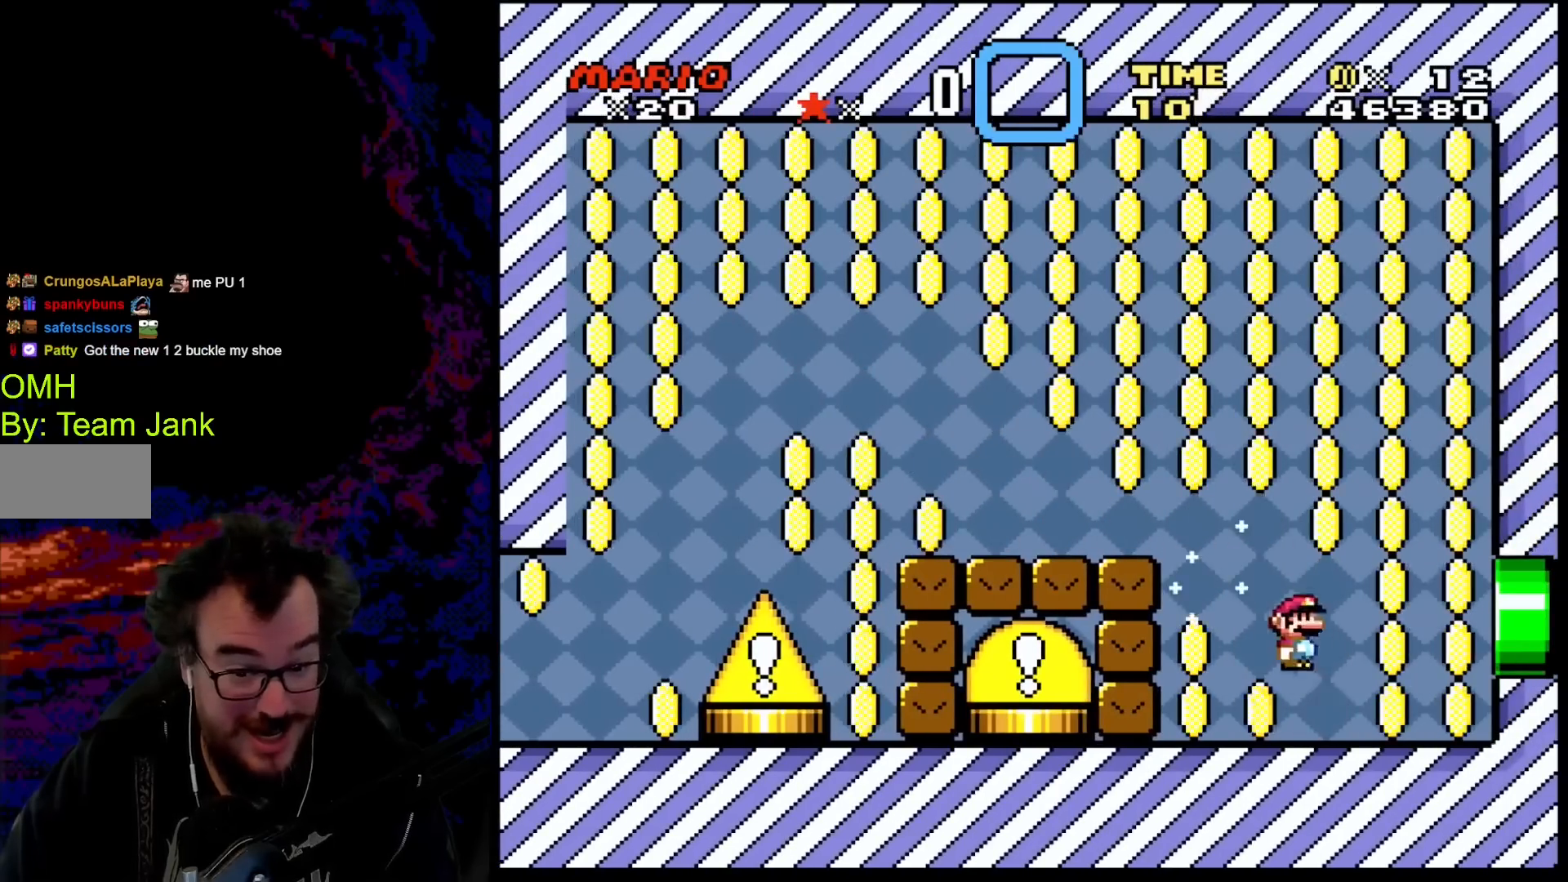
{"buttons": ["B", "Y", "DPAD_LEFT"], "events": [[317, "DPAD_RIGHT", "up"], [350, "B", "down"], [450, "DPAD_LEFT", "down"]]}
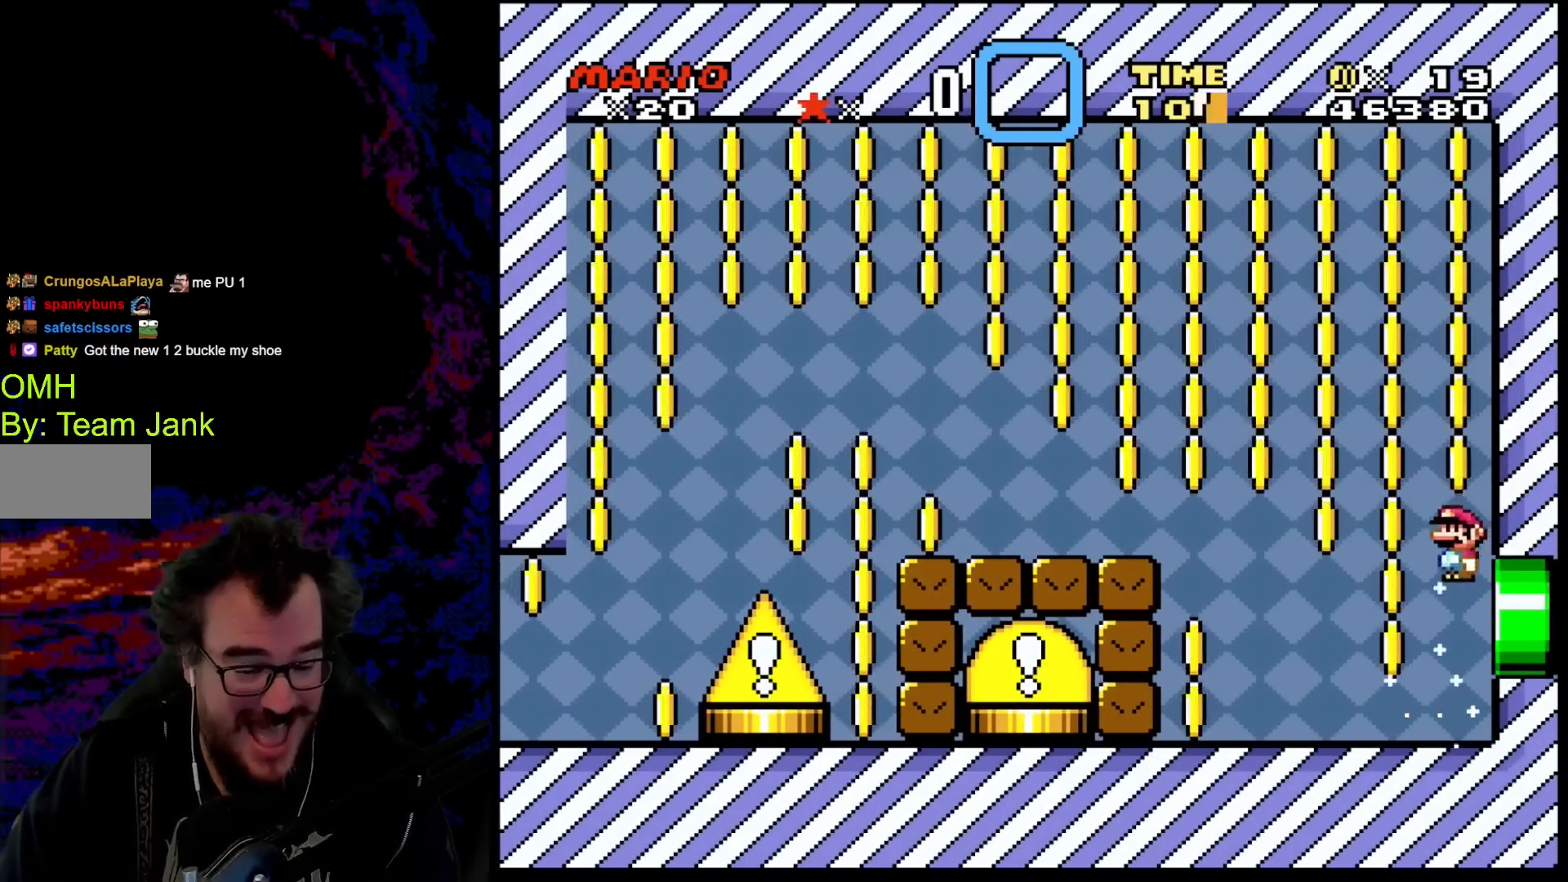
{"buttons": ["Y"], "events": [[267, "B", "up"], [450, "DPAD_LEFT", "up"]]}
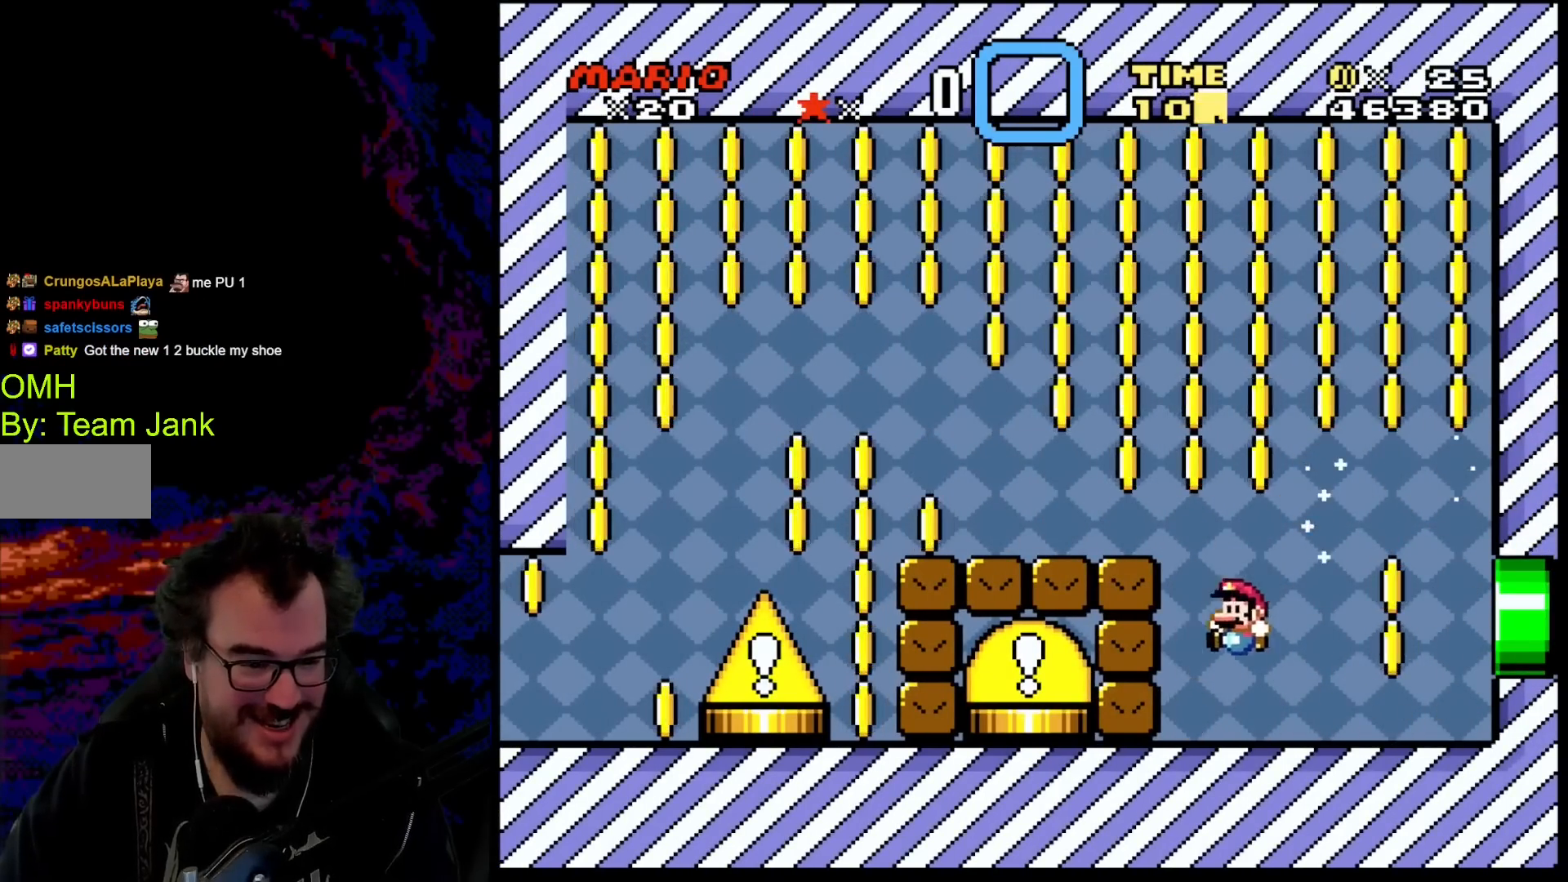
{"buttons": ["B", "Y", "DPAD_LEFT"], "events": [[283, "B", "down"], [317, "DPAD_LEFT", "down"]]}
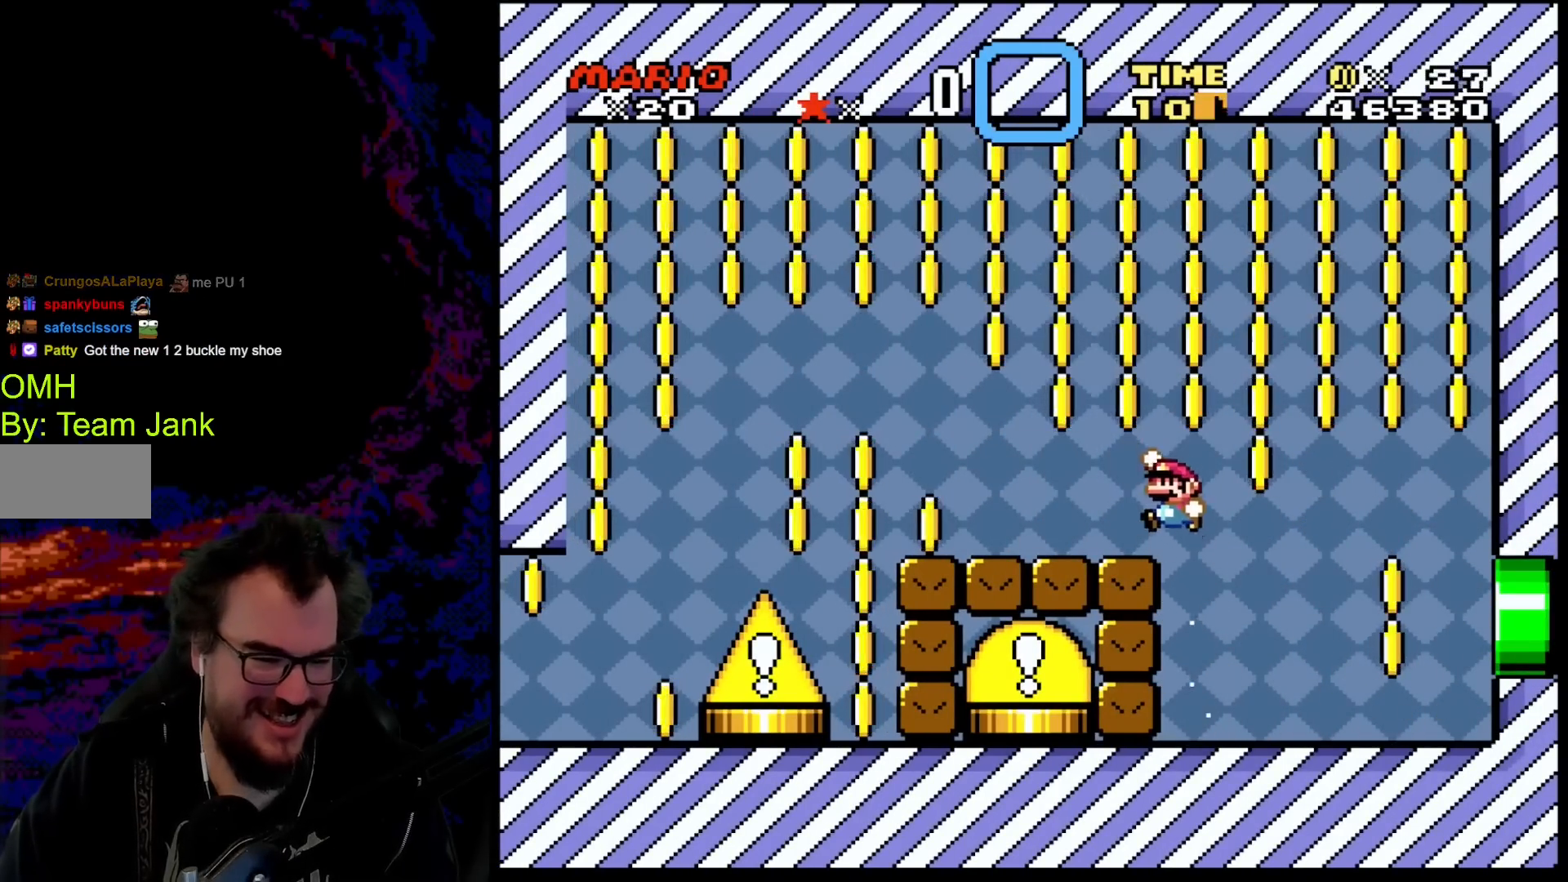
{"buttons": ["Y"], "events": [[67, "B", "up"], [267, "DPAD_LEFT", "up"], [333, "DPAD_RIGHT", "down"], [500, "DPAD_RIGHT", "up"]]}
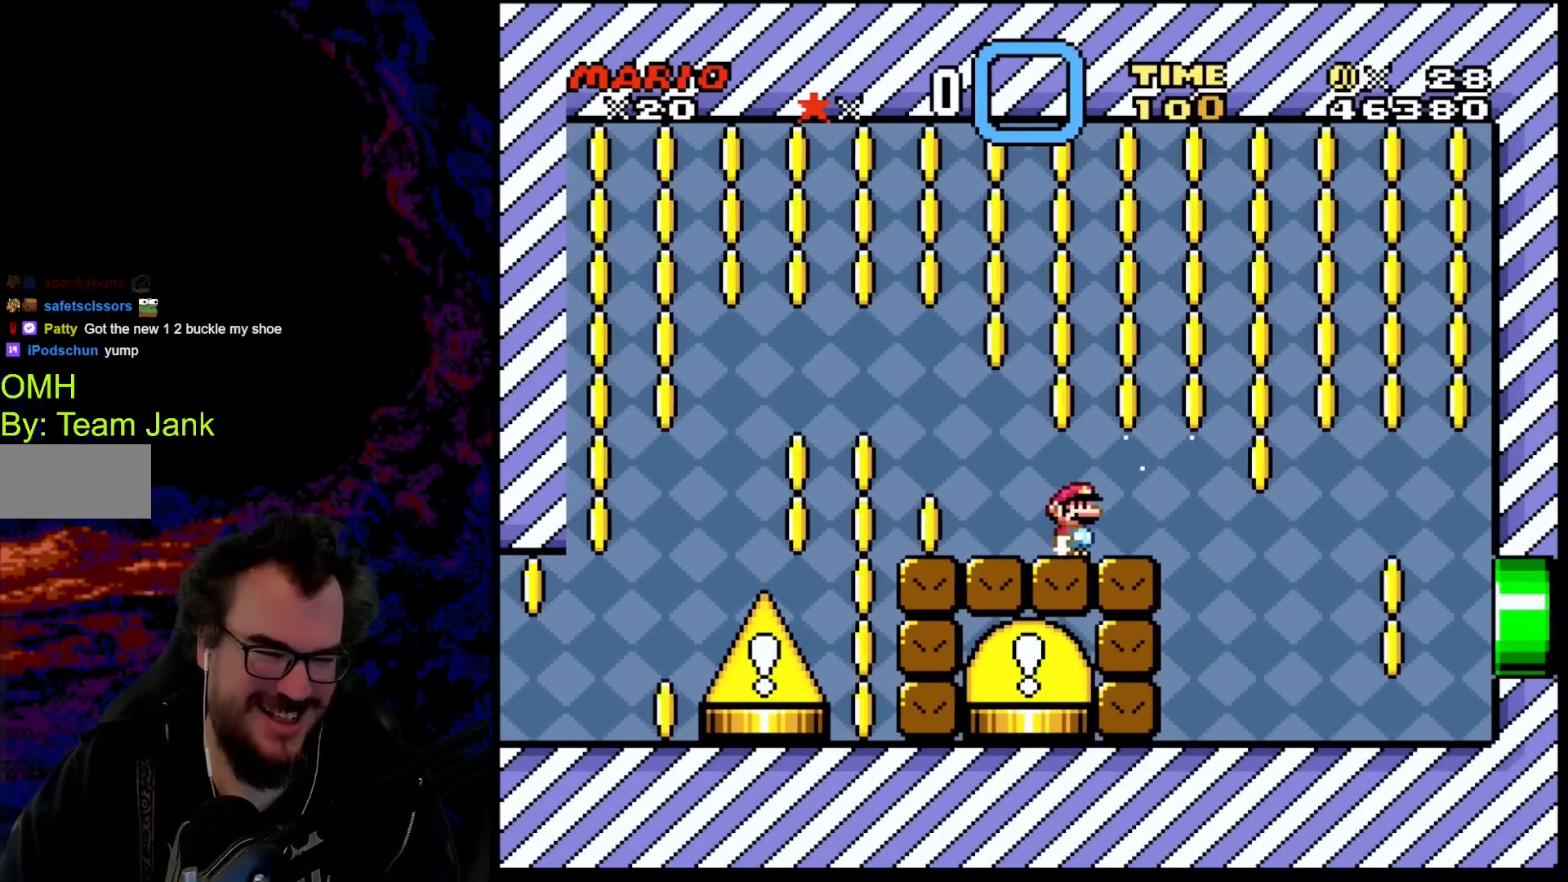
{"buttons": ["B", "Y", "DPAD_RIGHT"], "events": [[283, "B", "down"], [333, "DPAD_RIGHT", "down"]]}
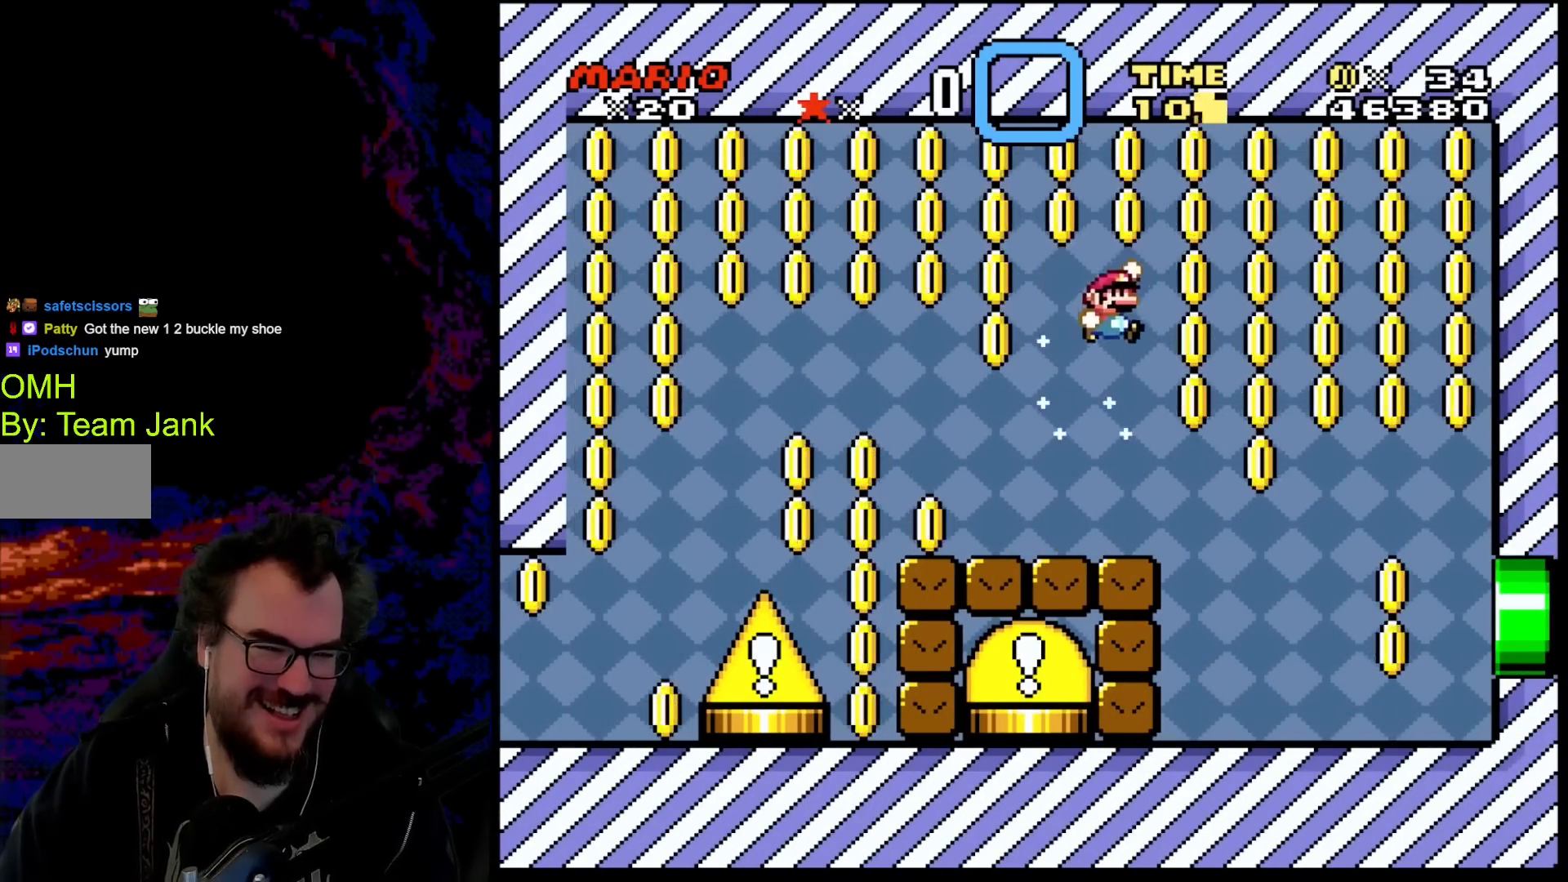
{"buttons": ["Y", "DPAD_LEFT"], "events": [[100, "DPAD_LEFT", "down"], [100, "DPAD_RIGHT", "up"], [117, "B", "up"]]}
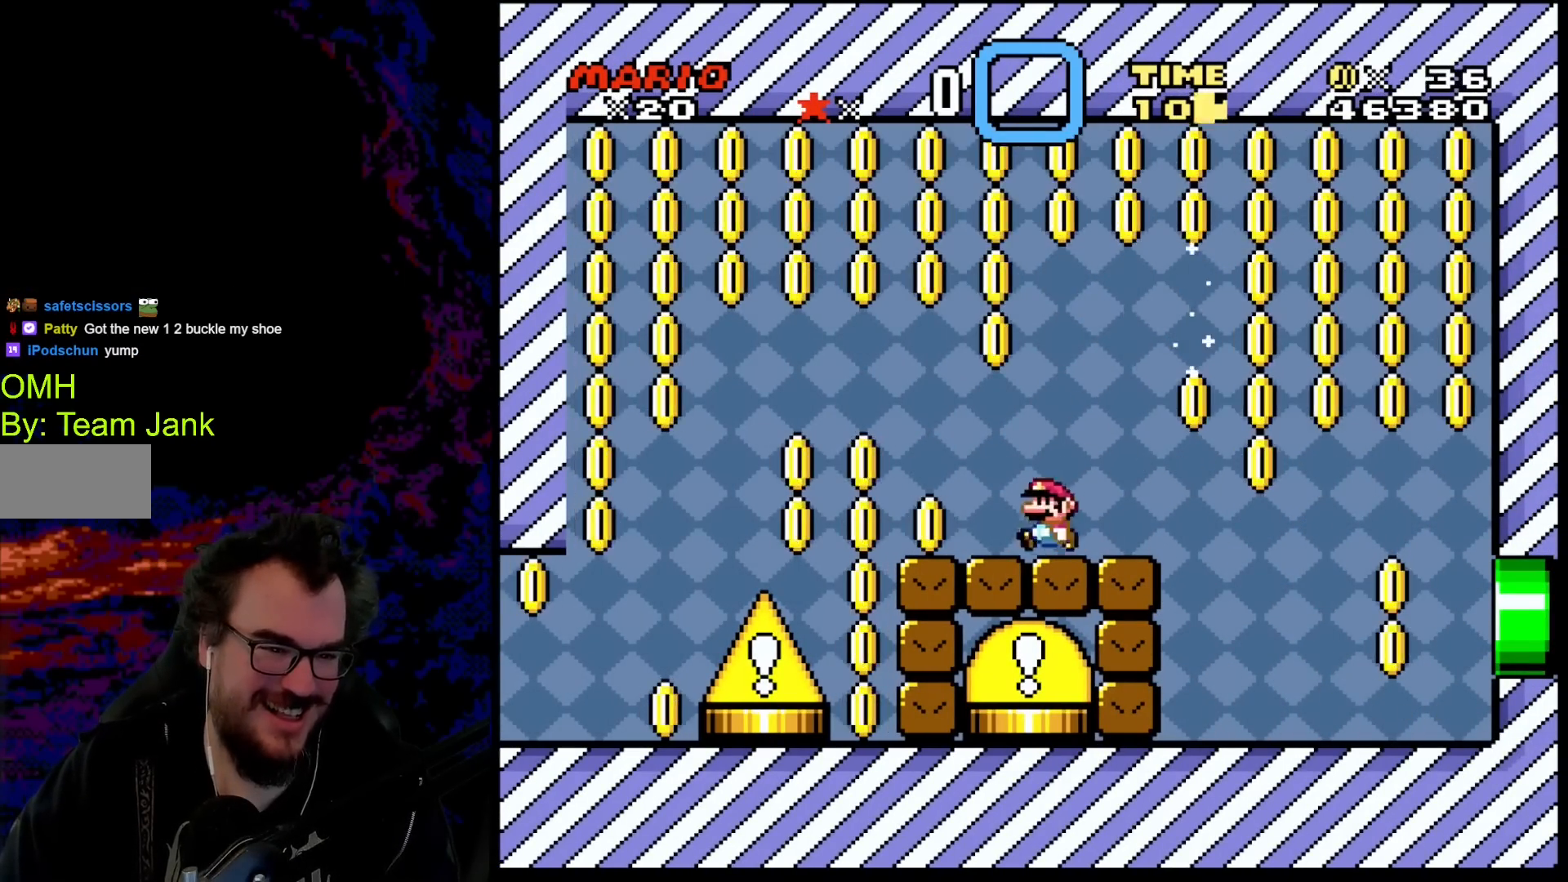
{"buttons": ["Y", "DPAD_LEFT"], "events": [[100, "DPAD_LEFT", "up"], [117, "B", "down"], [133, "DPAD_RIGHT", "down"], [233, "DPAD_DOWN", "down"], [250, "DPAD_LEFT", "down"], [250, "DPAD_RIGHT", "up"], [267, "DPAD_DOWN", "up"], [350, "B", "up"]]}
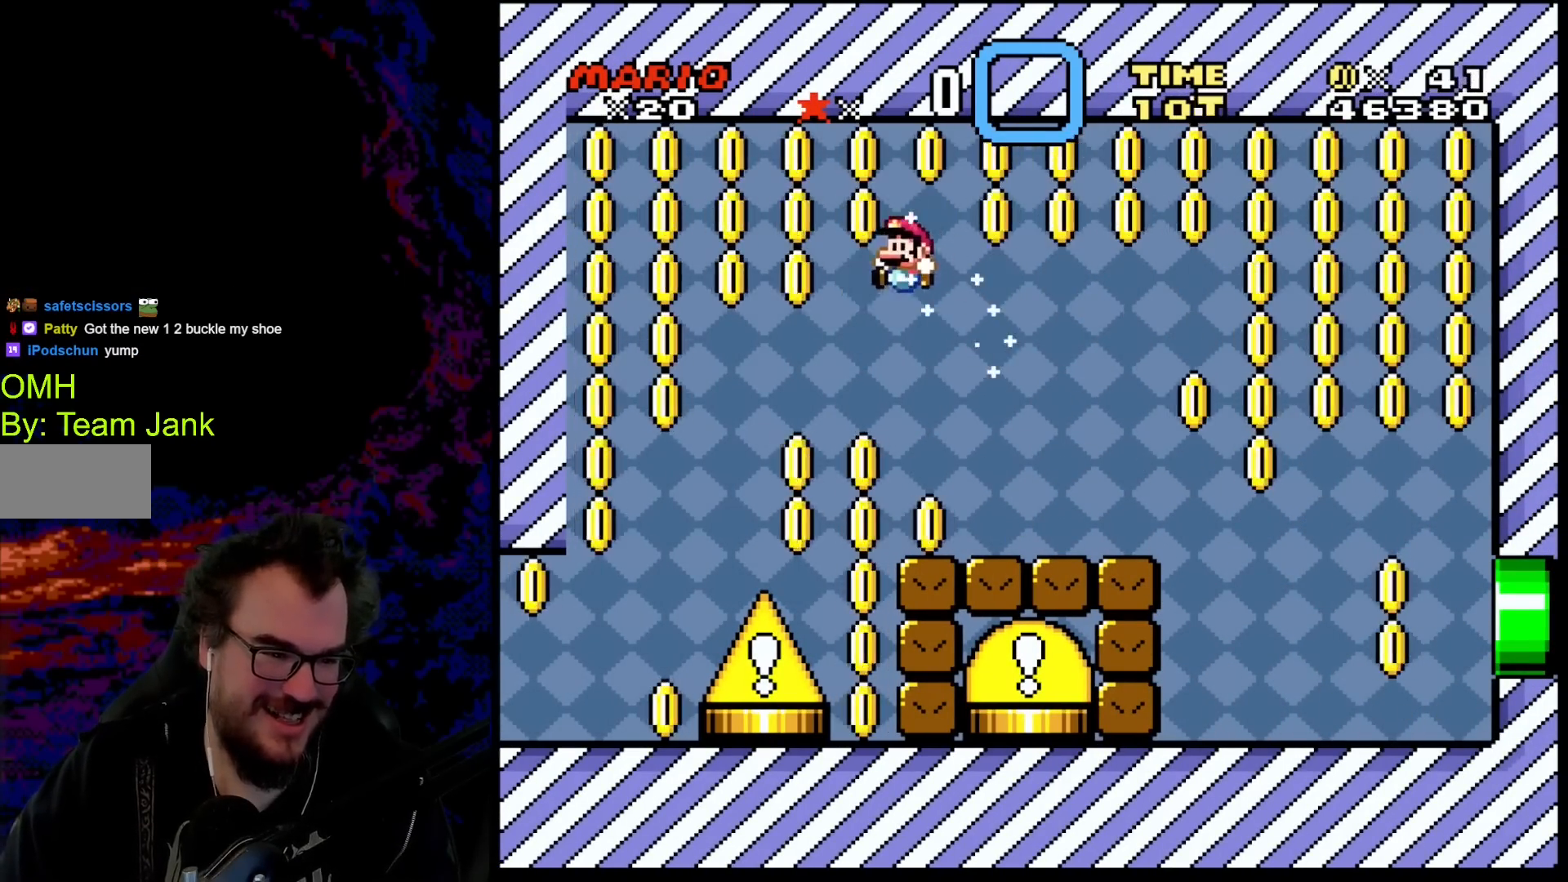
{"buttons": ["A", "B", "Y"], "events": [[217, "DPAD_LEFT", "up"], [250, "DPAD_RIGHT", "down"], [367, "DPAD_RIGHT", "up"], [400, "B", "down"], [483, "A", "down"]]}
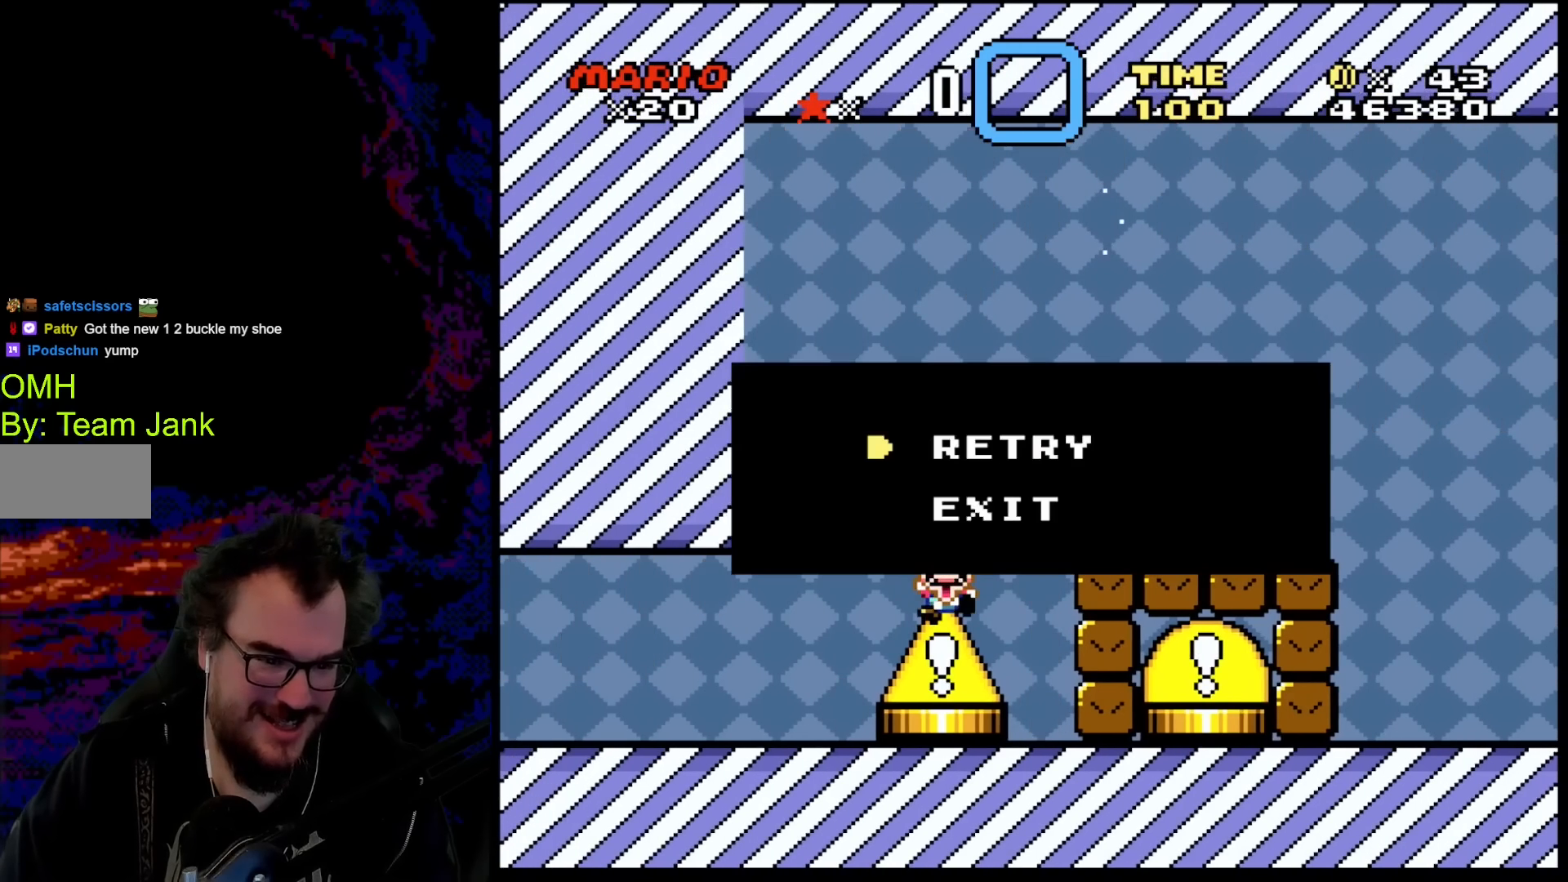
{"buttons": [], "events": [[33, "X", "down"], [100, "B", "up"], [383, "A", "up"], [383, "Y", "up"], [433, "X", "up"]]}
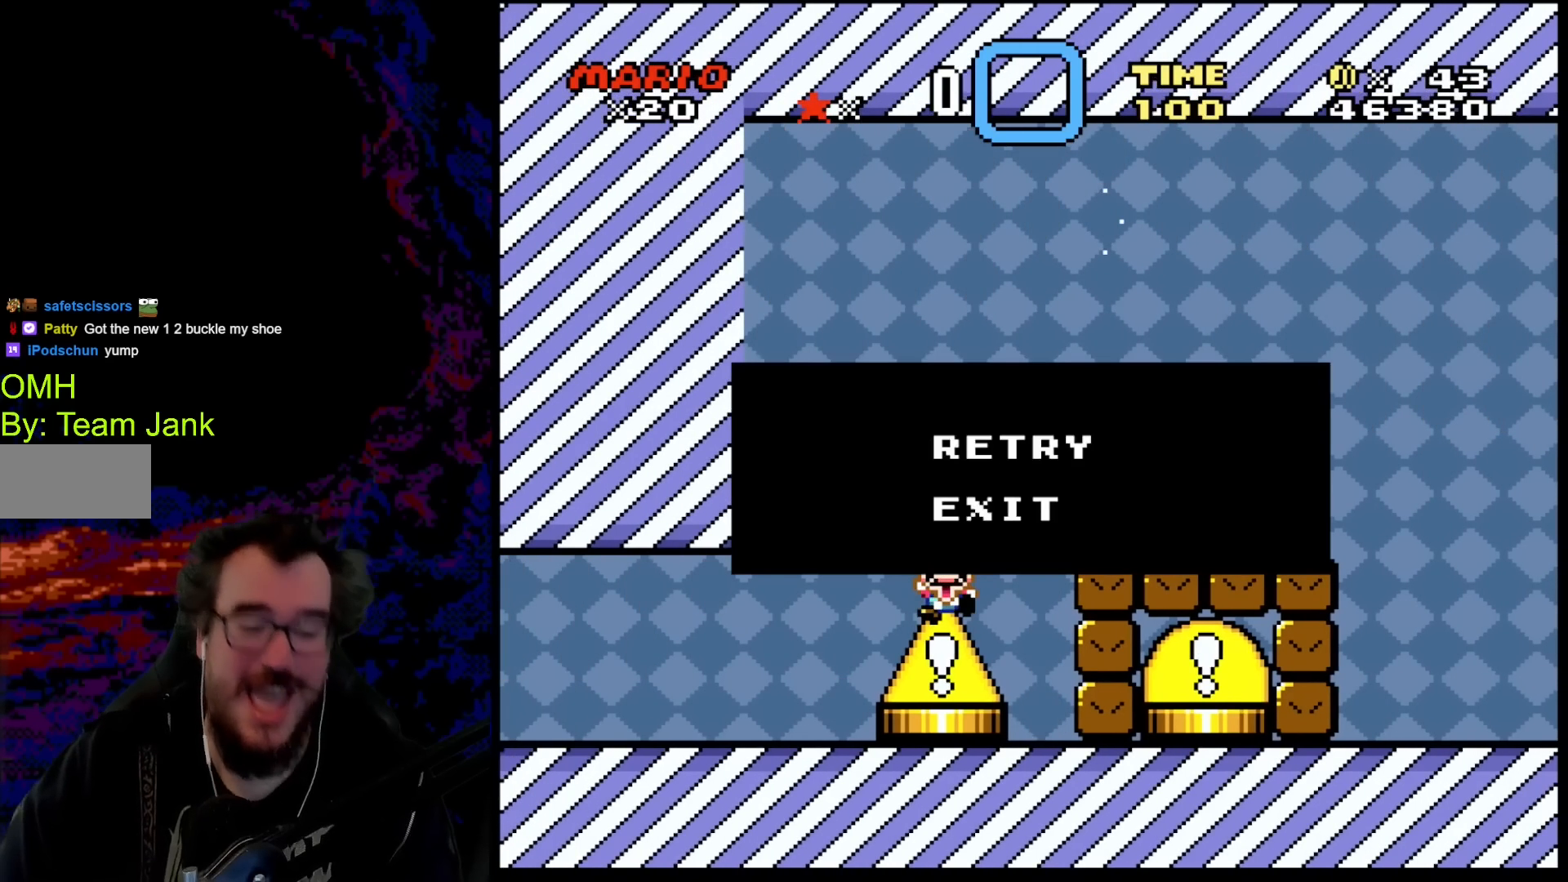
{"buttons": [], "events": []}
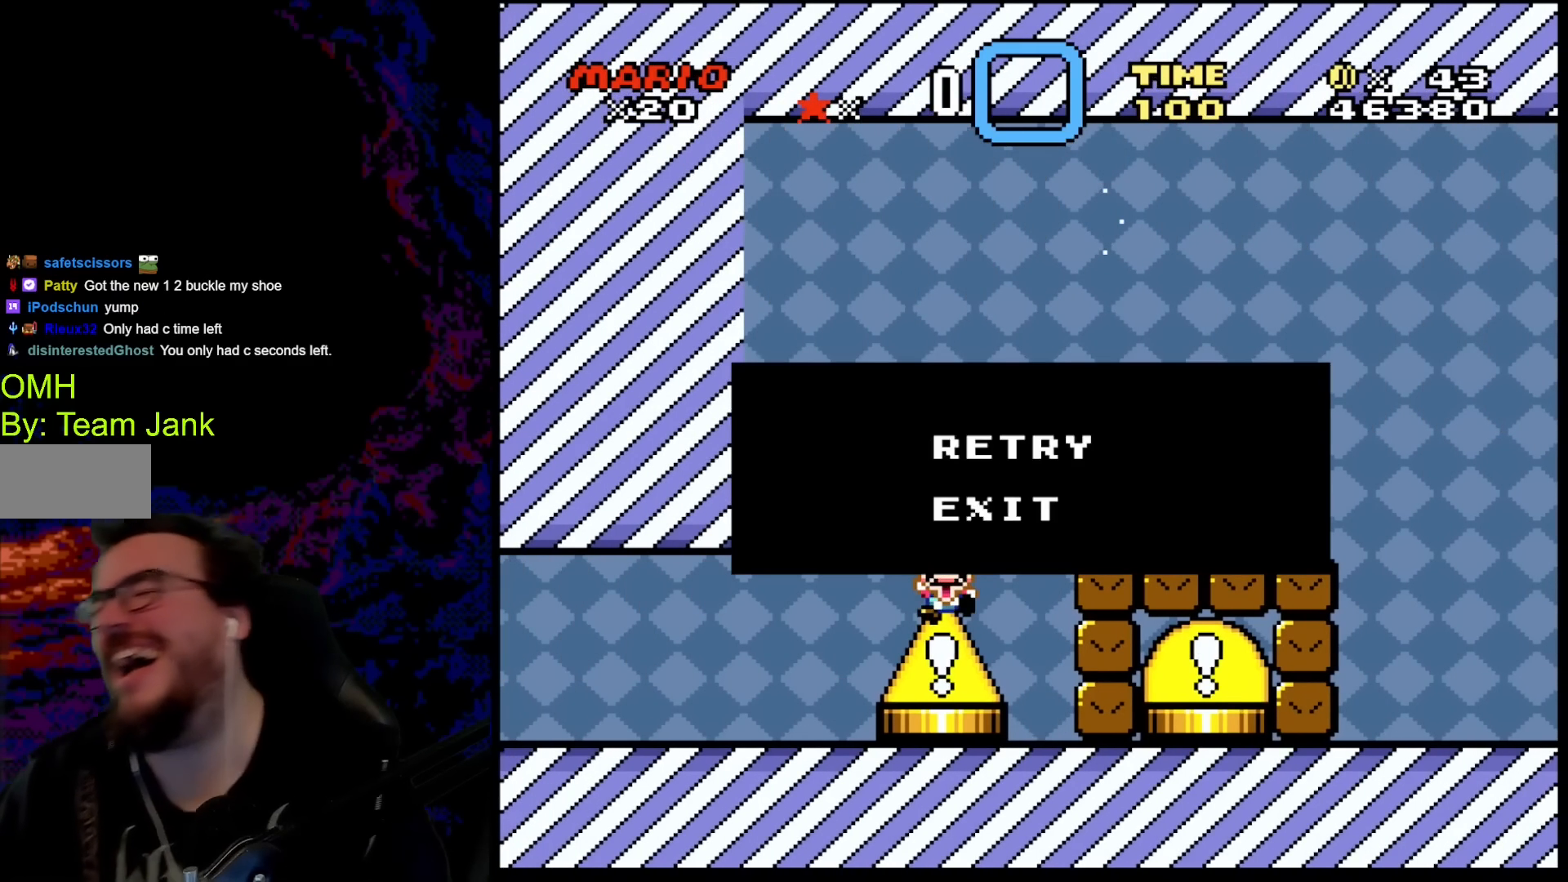
{"buttons": [], "events": []}
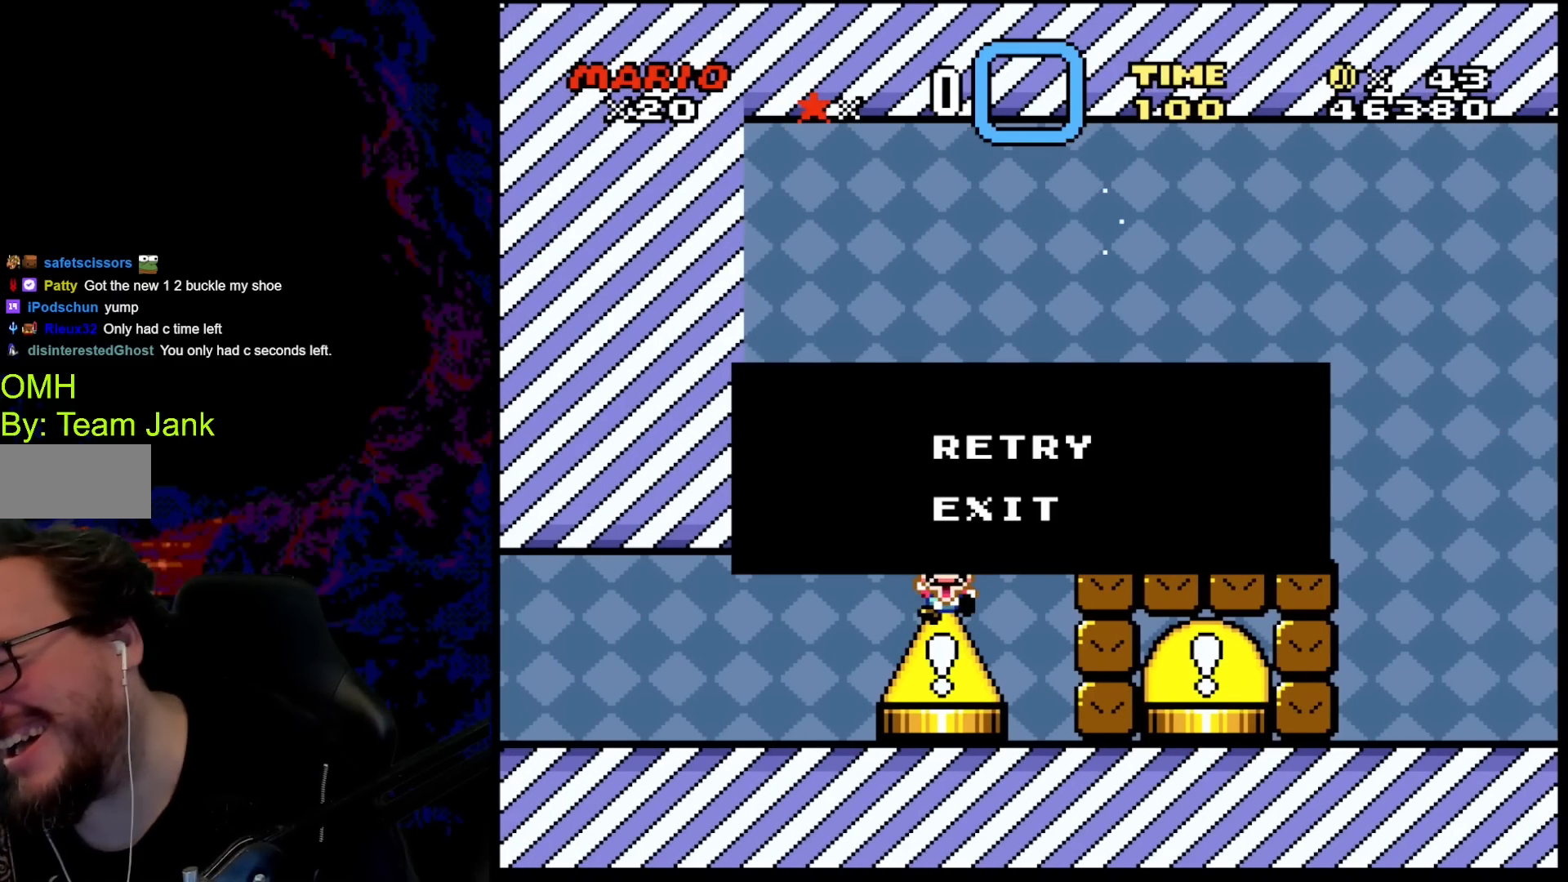
{"buttons": [], "events": []}
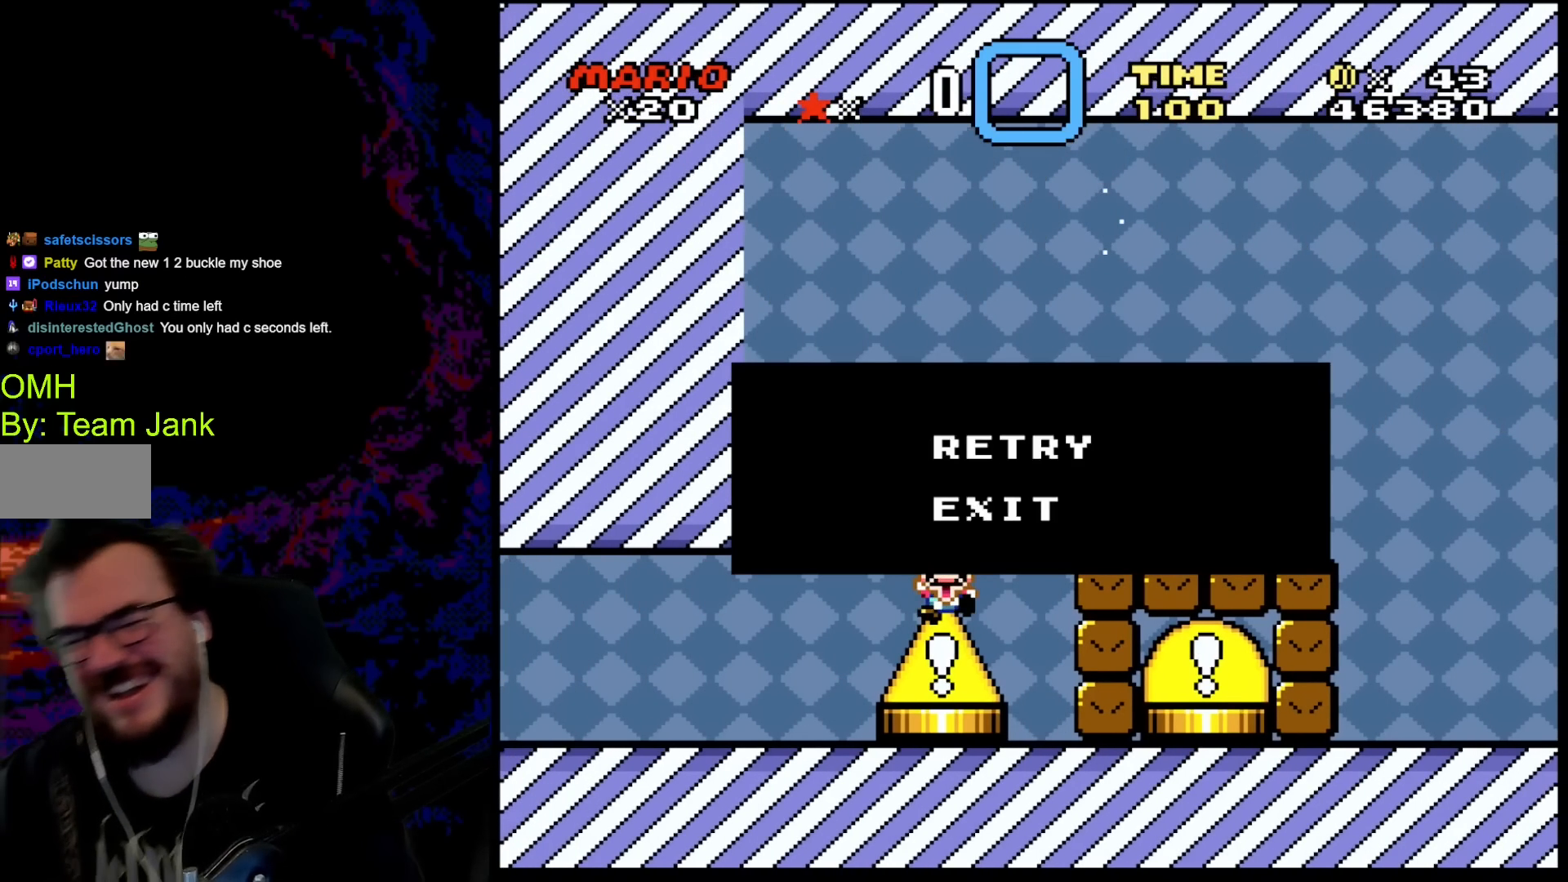
{"buttons": [], "events": []}
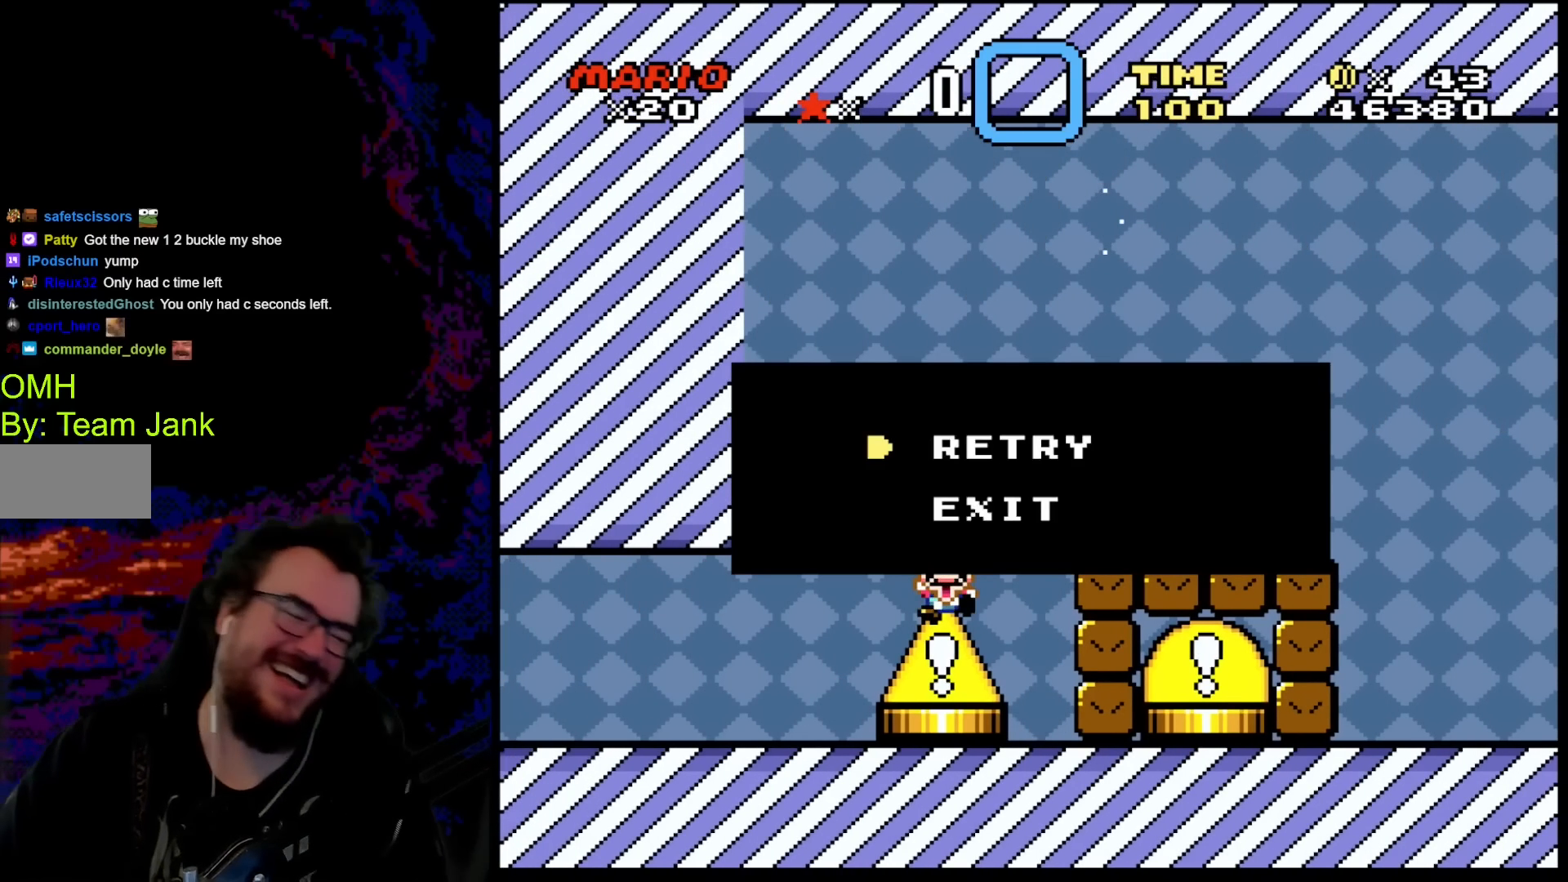
{"buttons": [], "events": []}
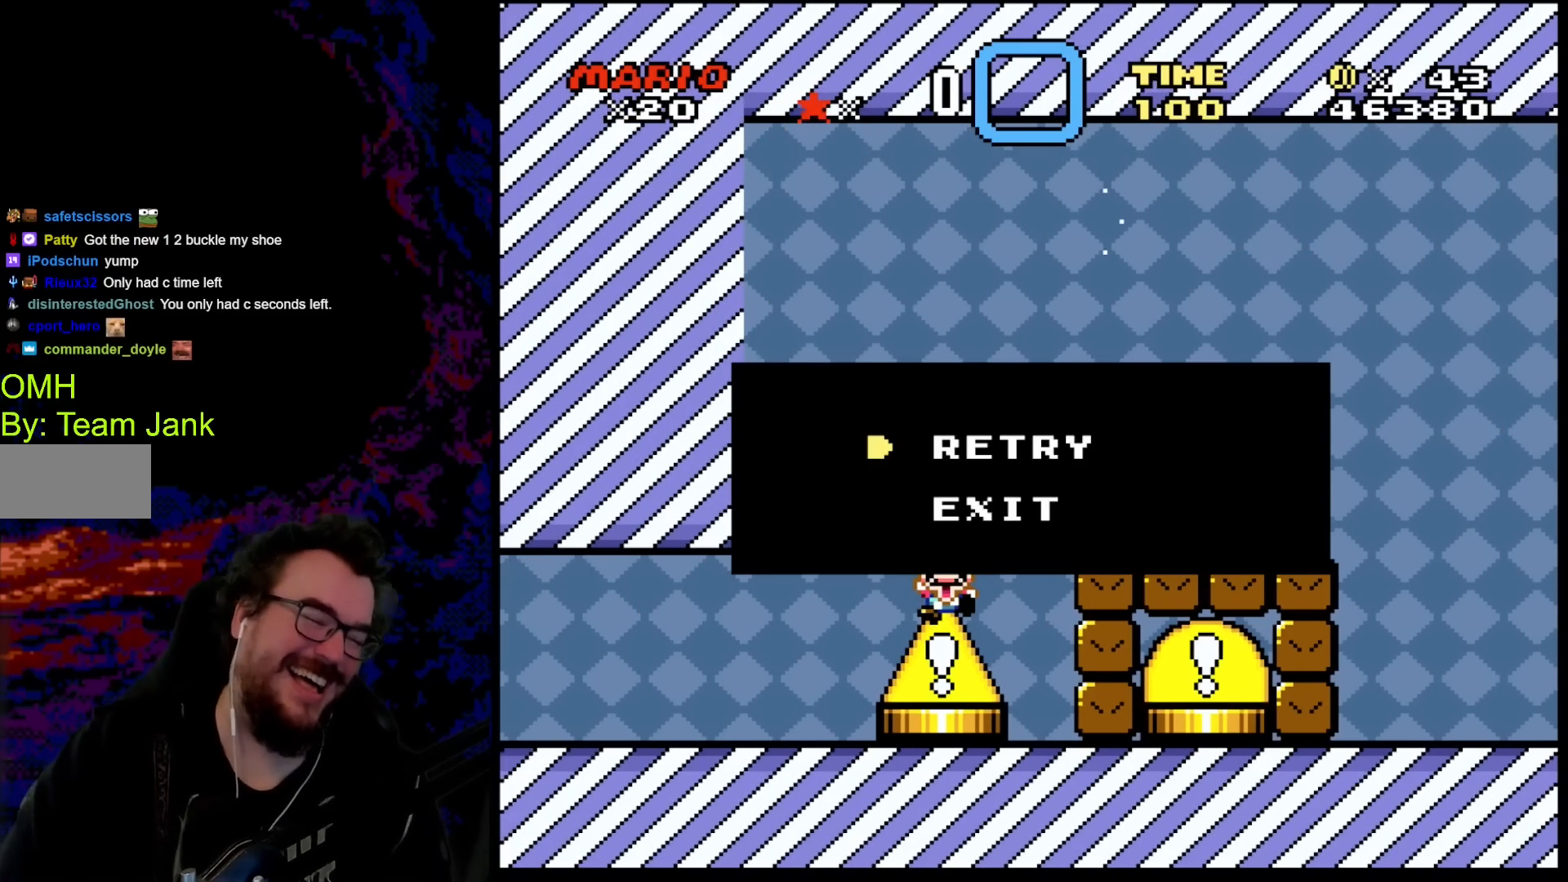
{"buttons": [], "events": []}
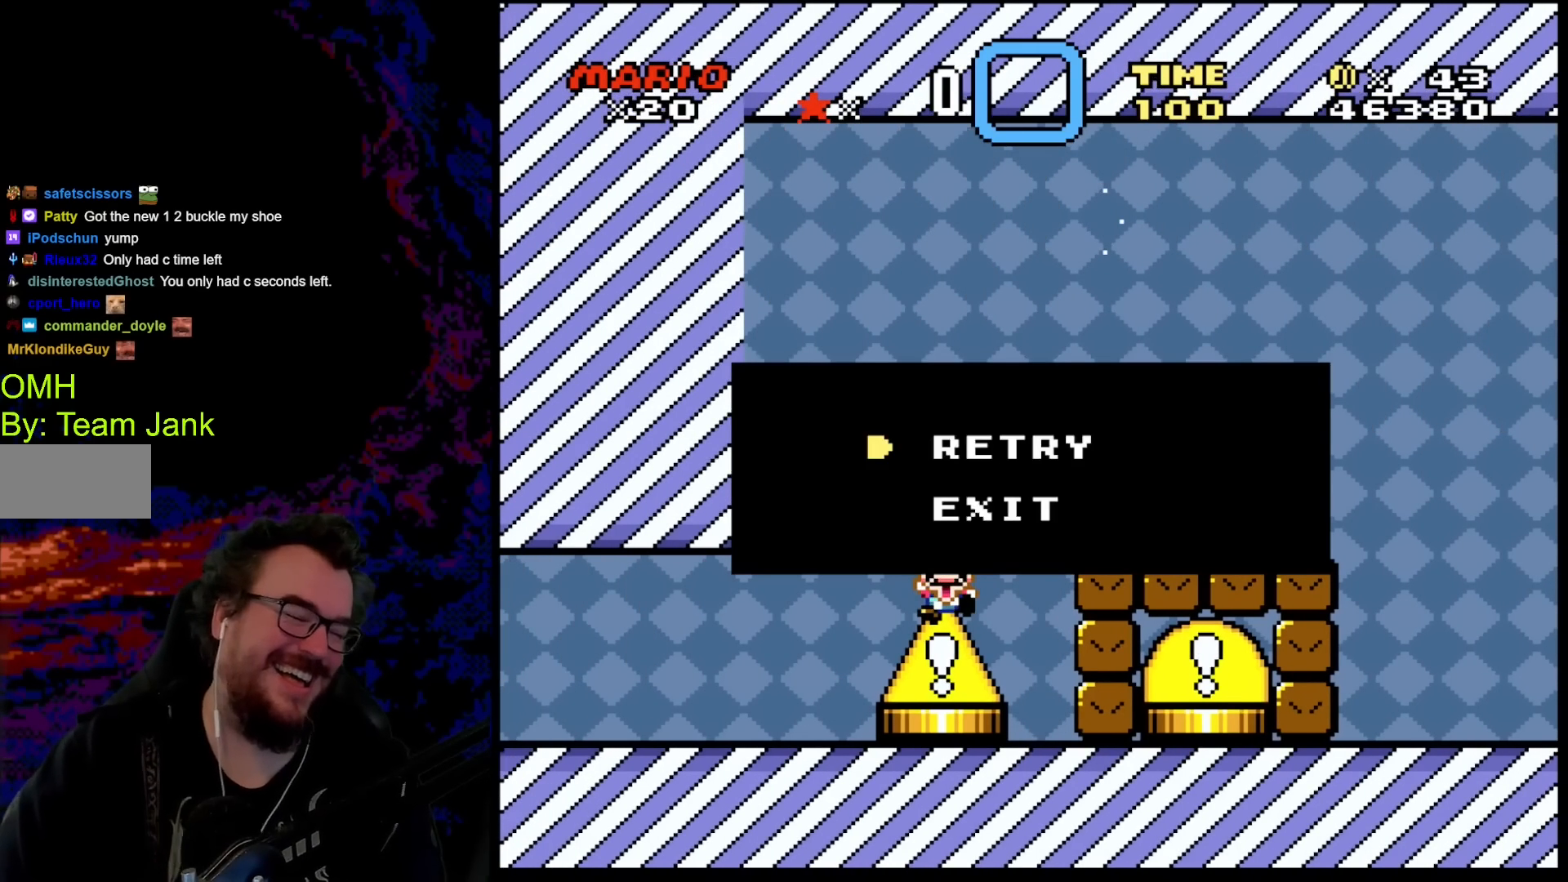
{"buttons": ["B"], "events": [[383, "B", "down"]]}
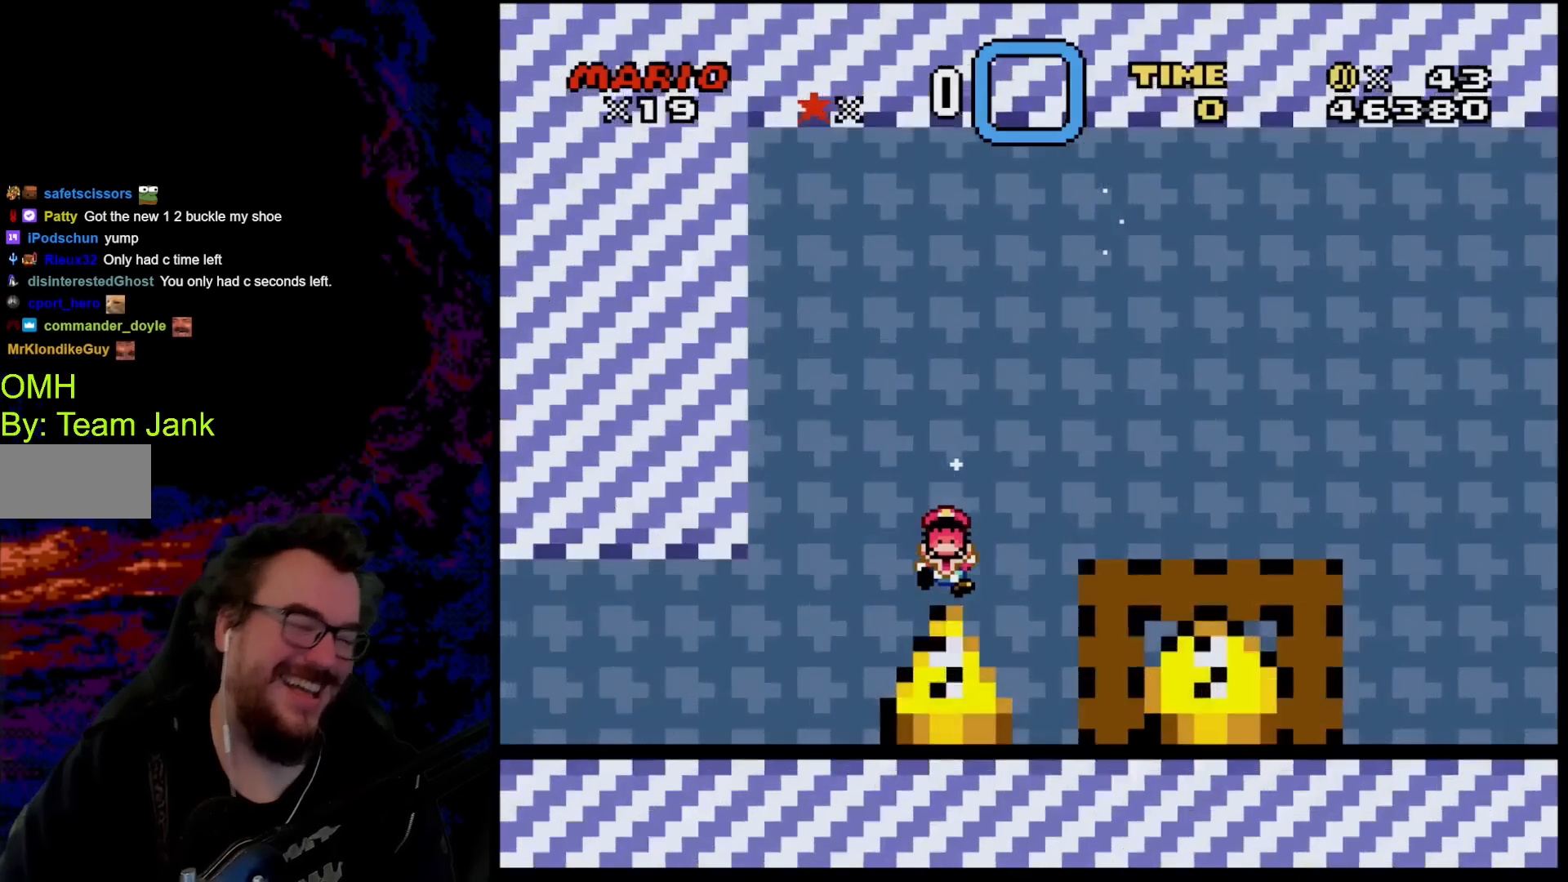
{"buttons": [], "events": [[17, "B", "up"]]}
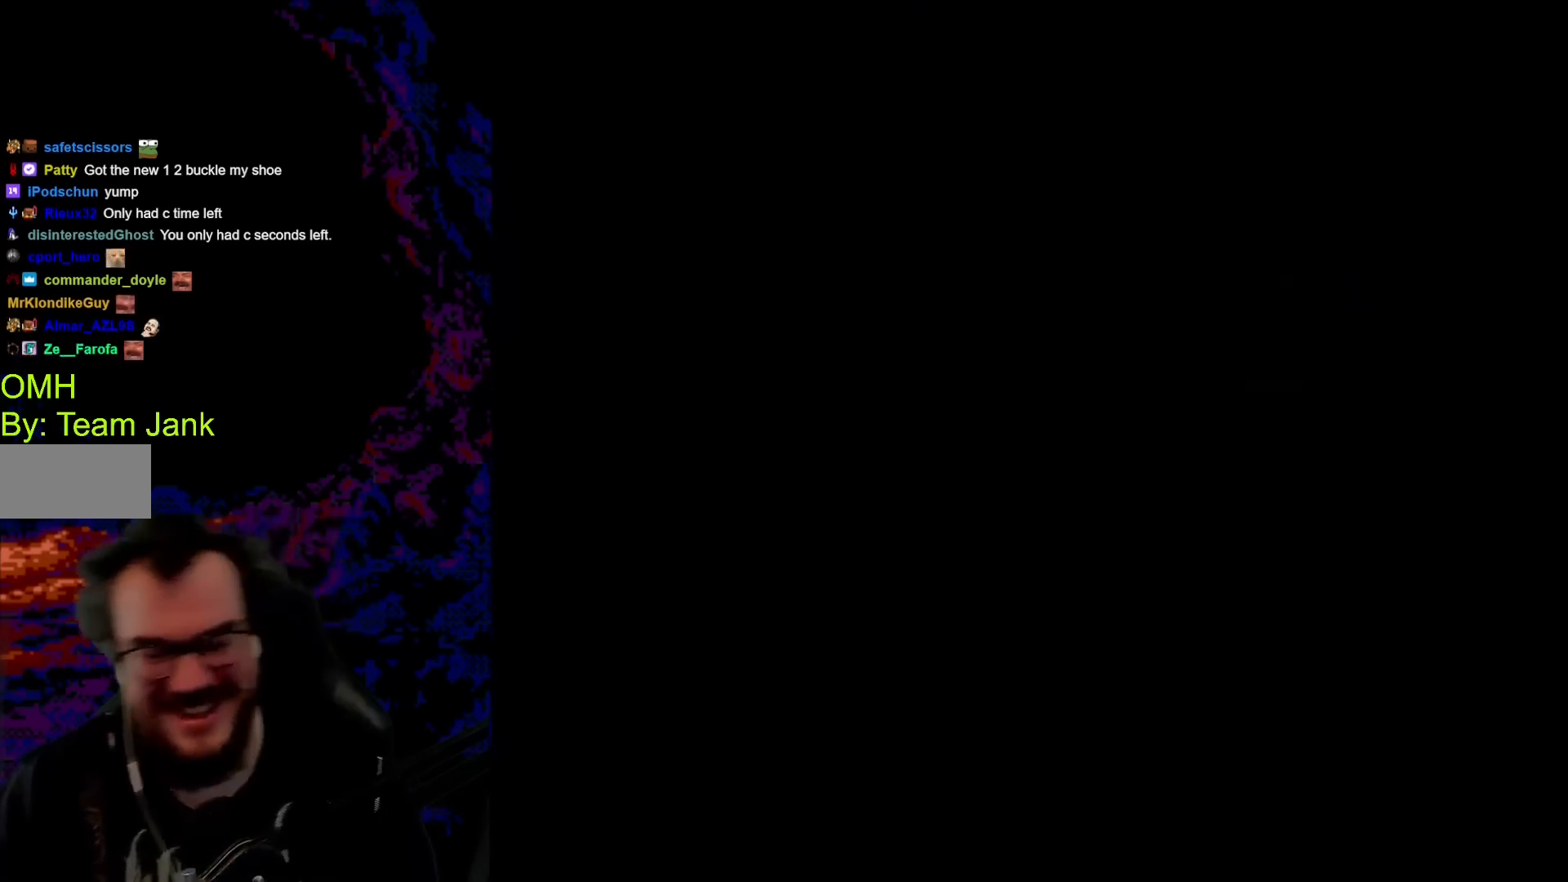
{"buttons": [], "events": []}
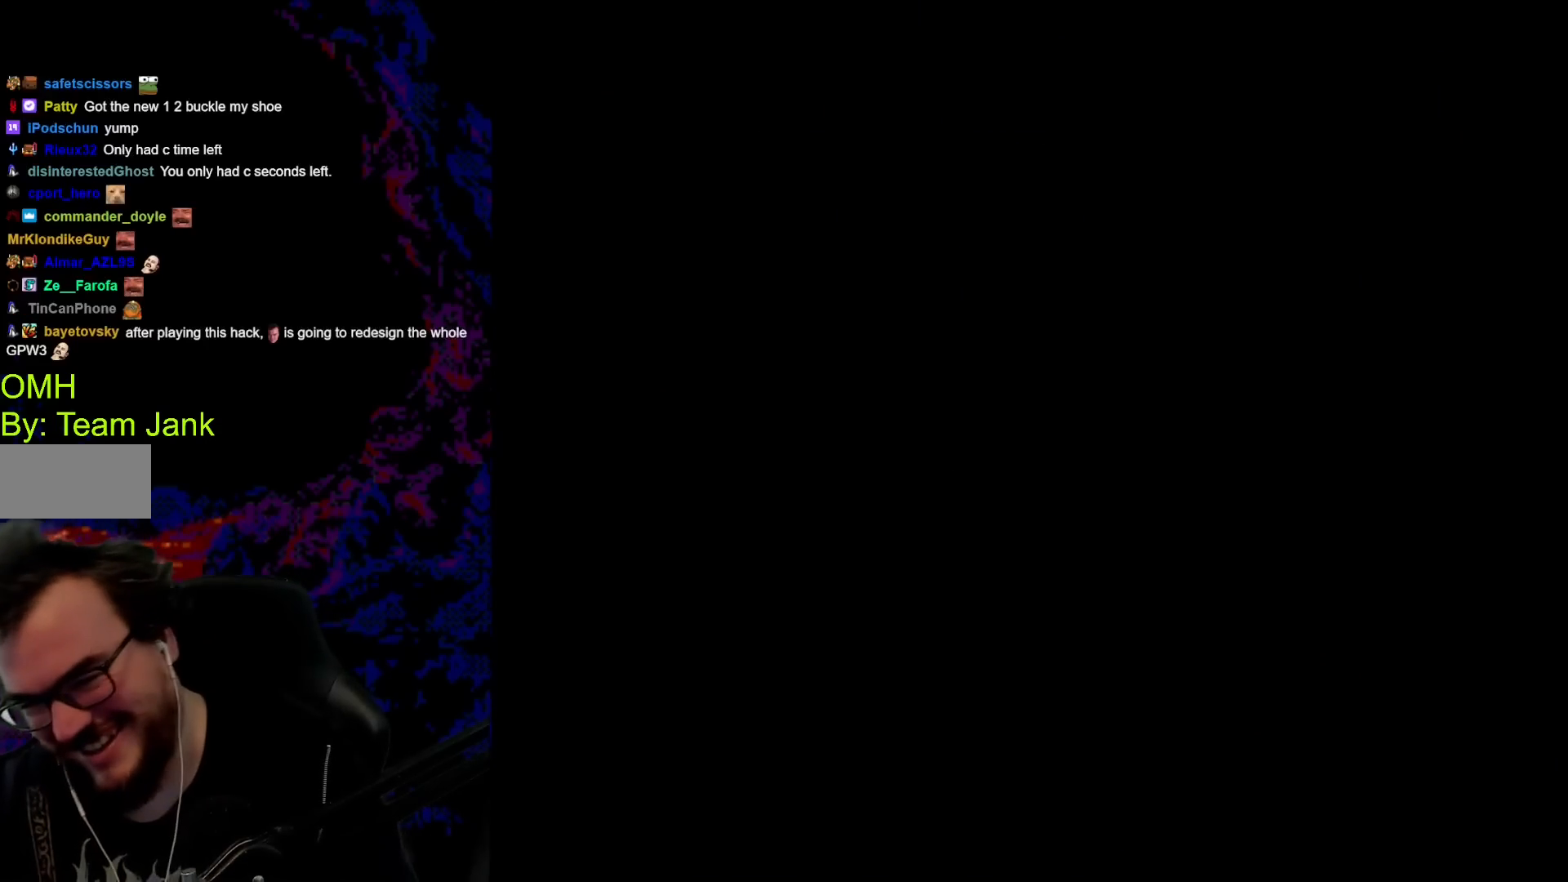
{"buttons": [], "events": []}
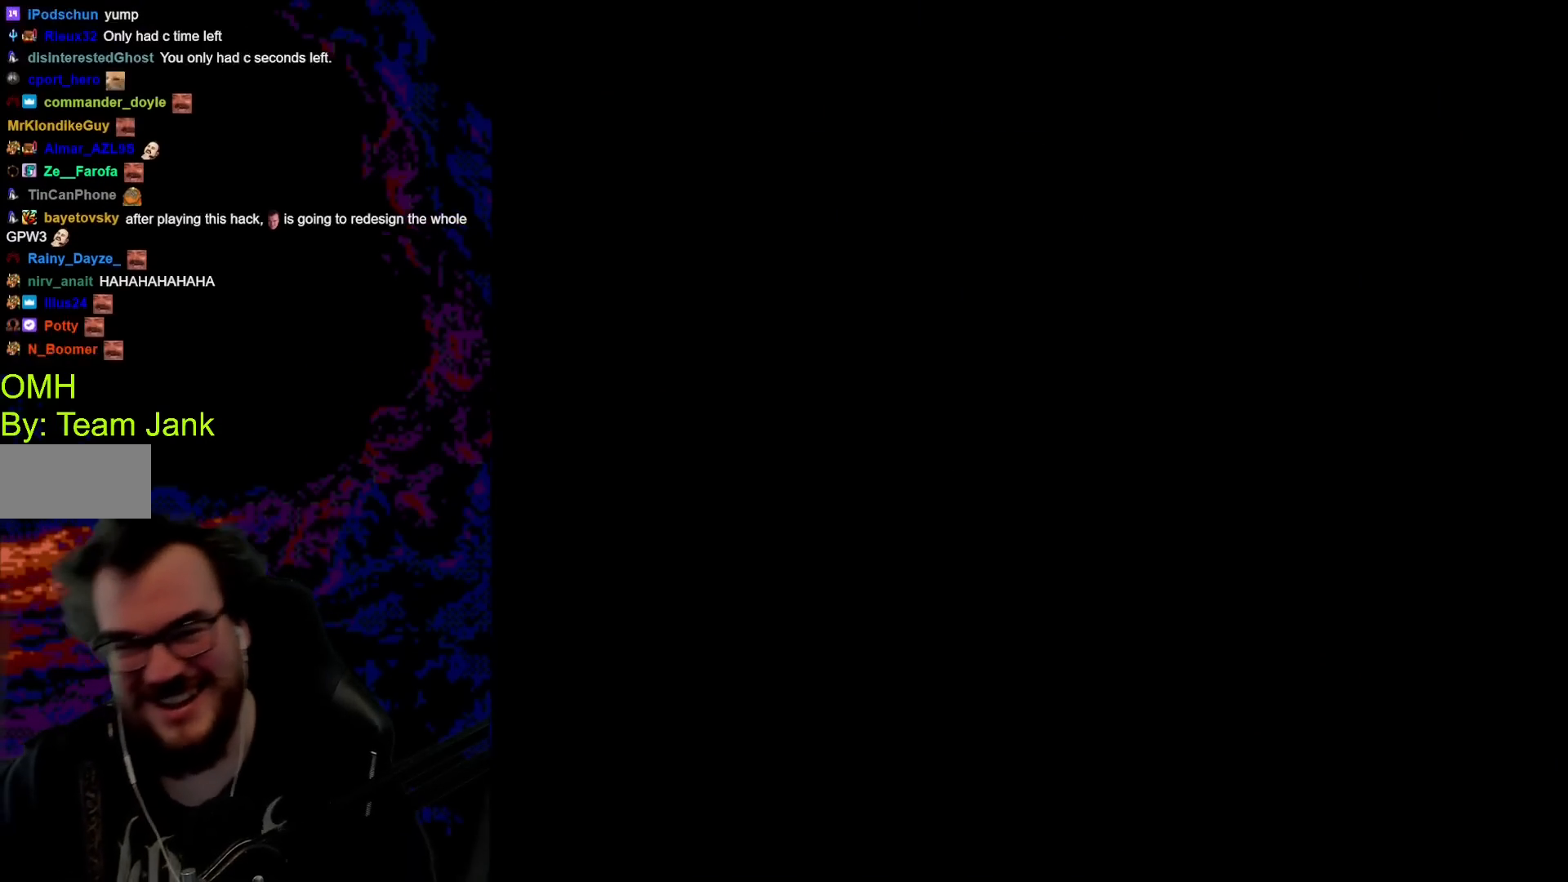
{"buttons": [], "events": []}
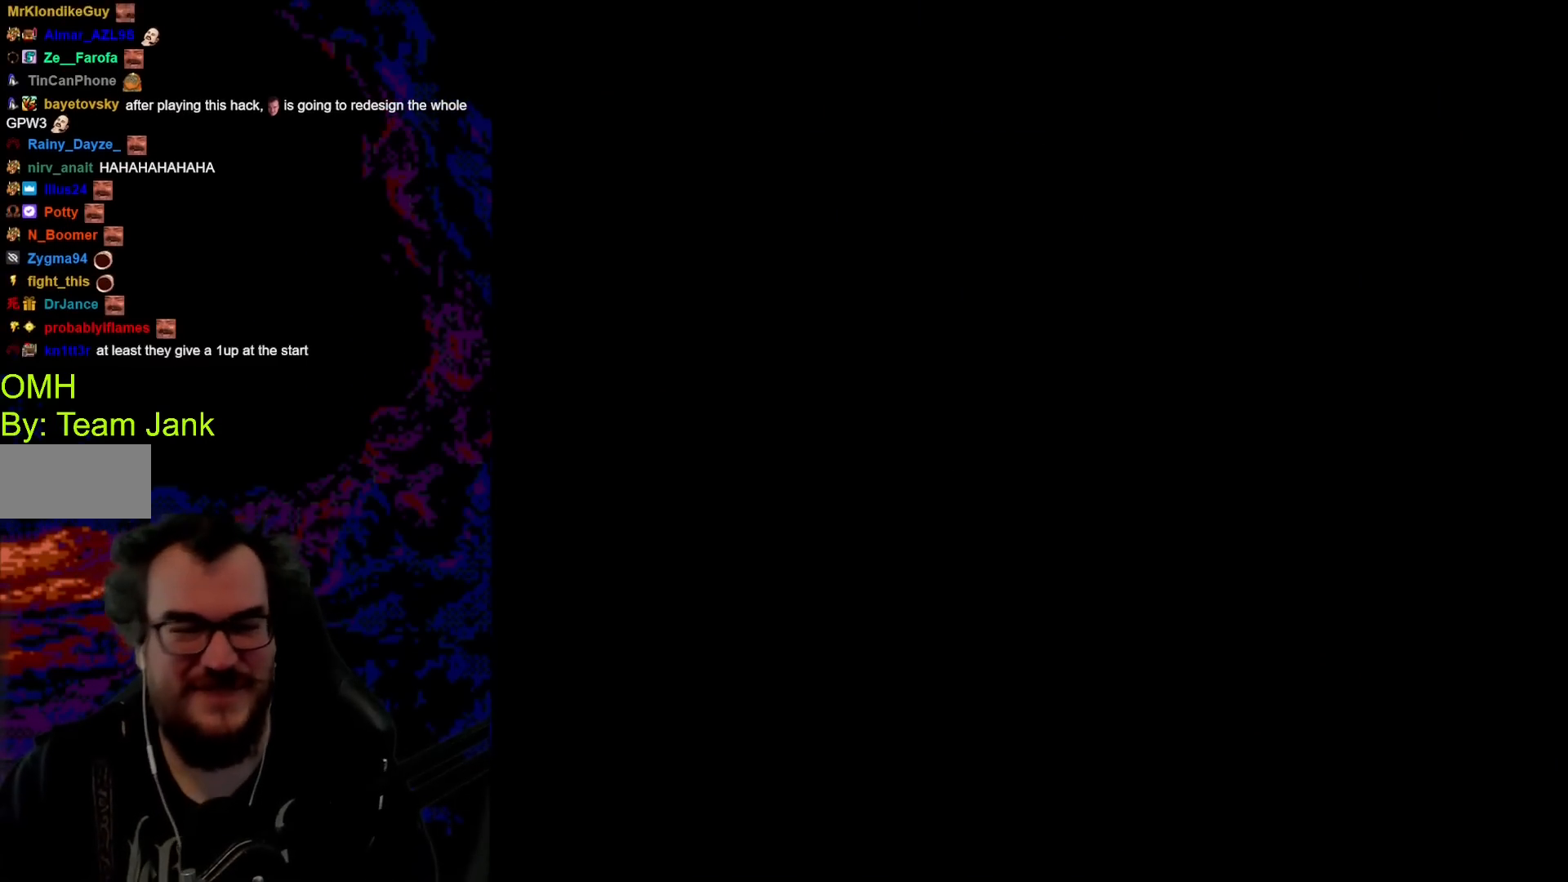
{"buttons": [], "events": []}
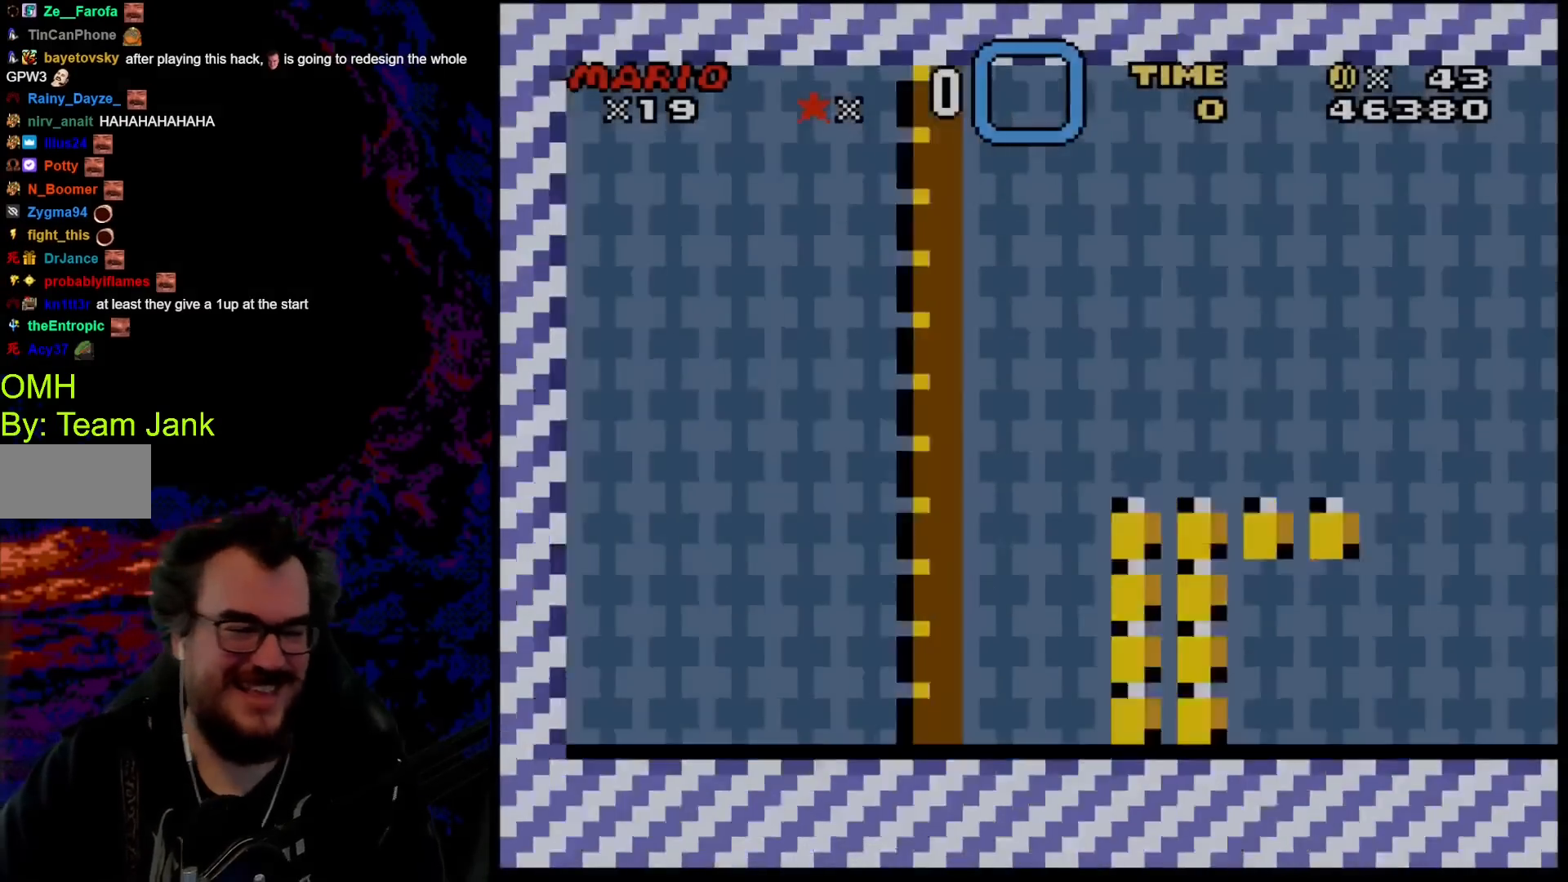
{"buttons": ["DPAD_RIGHT"], "events": [[467, "DPAD_RIGHT", "down"]]}
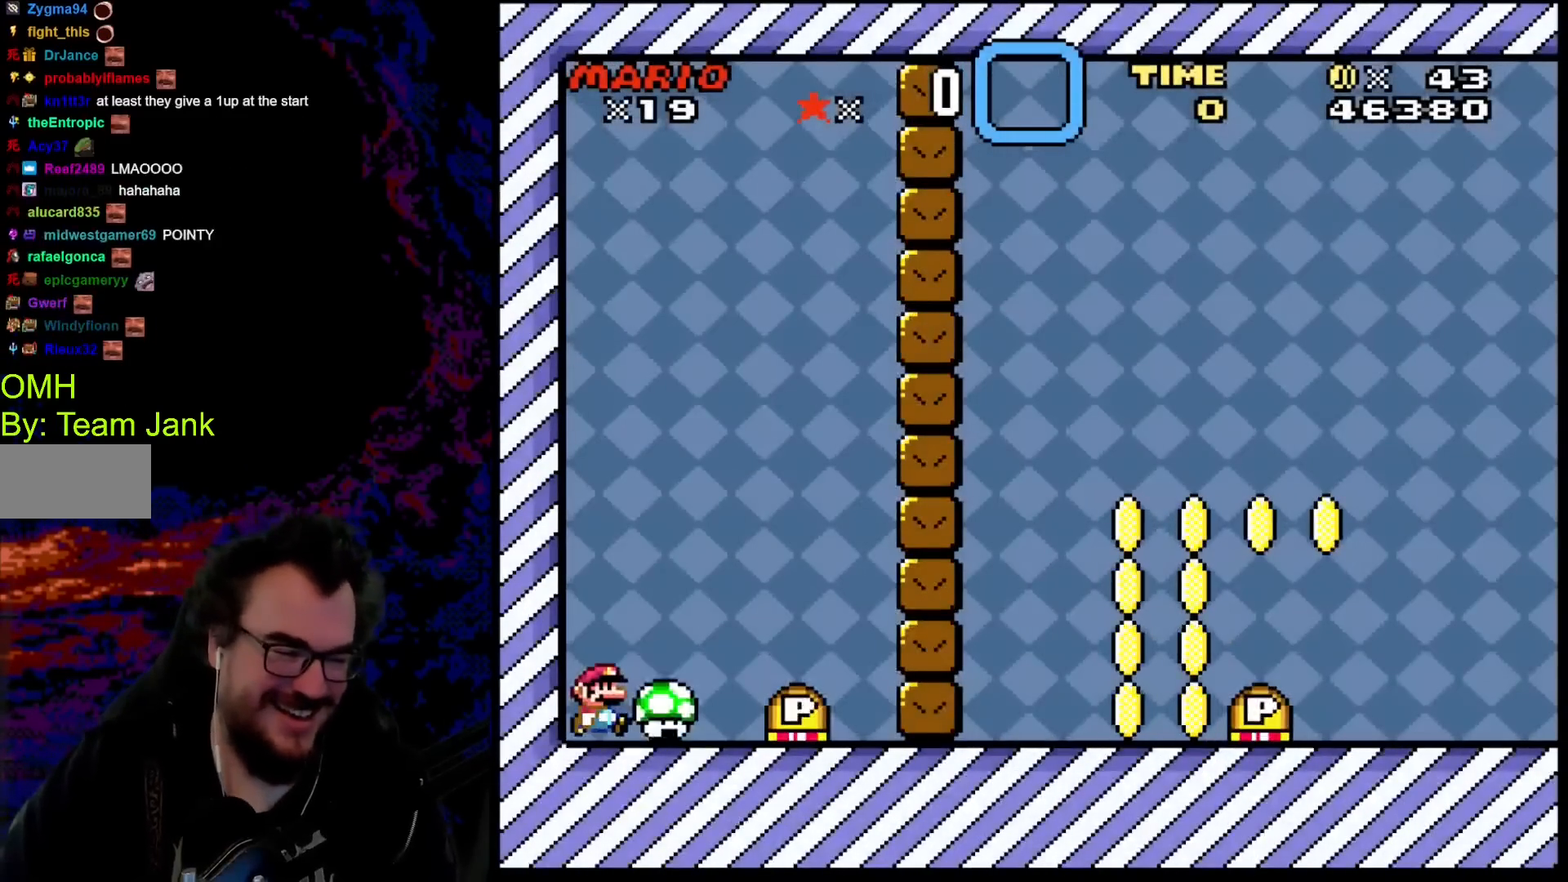
{"buttons": ["DPAD_LEFT"], "events": [[83, "Y", "down"], [200, "B", "down"], [350, "B", "up"], [433, "Y", "up"], [450, "DPAD_LEFT", "down"], [450, "DPAD_RIGHT", "up"]]}